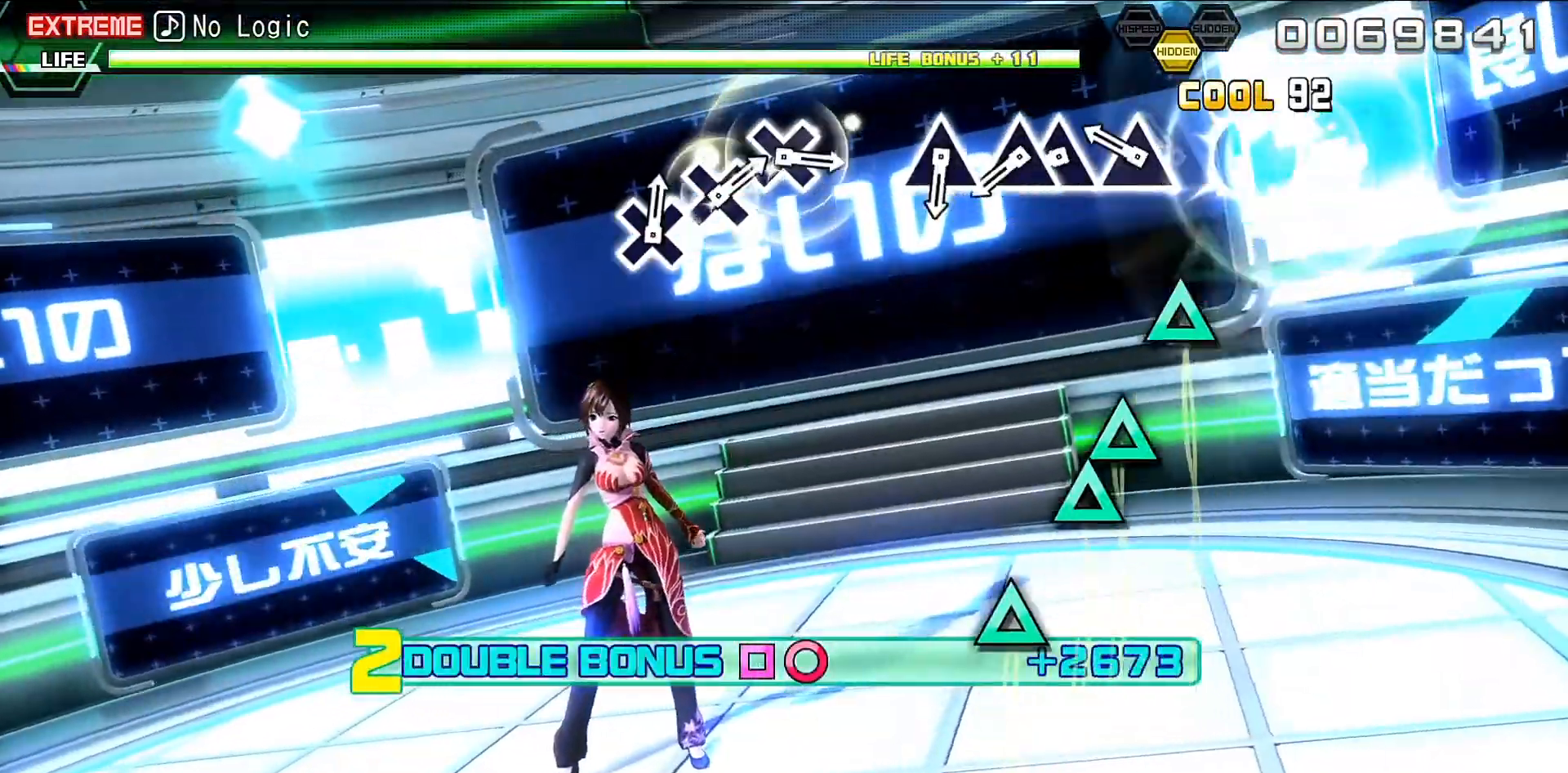
Gameplay with a controller (PlayStation layout); each line is a JSON object with the inputs held at the frame after it. "events" lists button and stick changes between this image and that frame as [ms after this image, input, new state], when the widget could be followed in between. Not read: L3 R3 left_stick right_stick.
{"buttons": ["R2"], "events": [[33, "DPAD_UP", "down"], [67, "TRIANGLE", "up"], [167, "DPAD_UP", "up"], [300, "TRIANGLE", "down"], [400, "DPAD_UP", "down"], [400, "TRIANGLE", "up"], [500, "DPAD_UP", "up"]]}
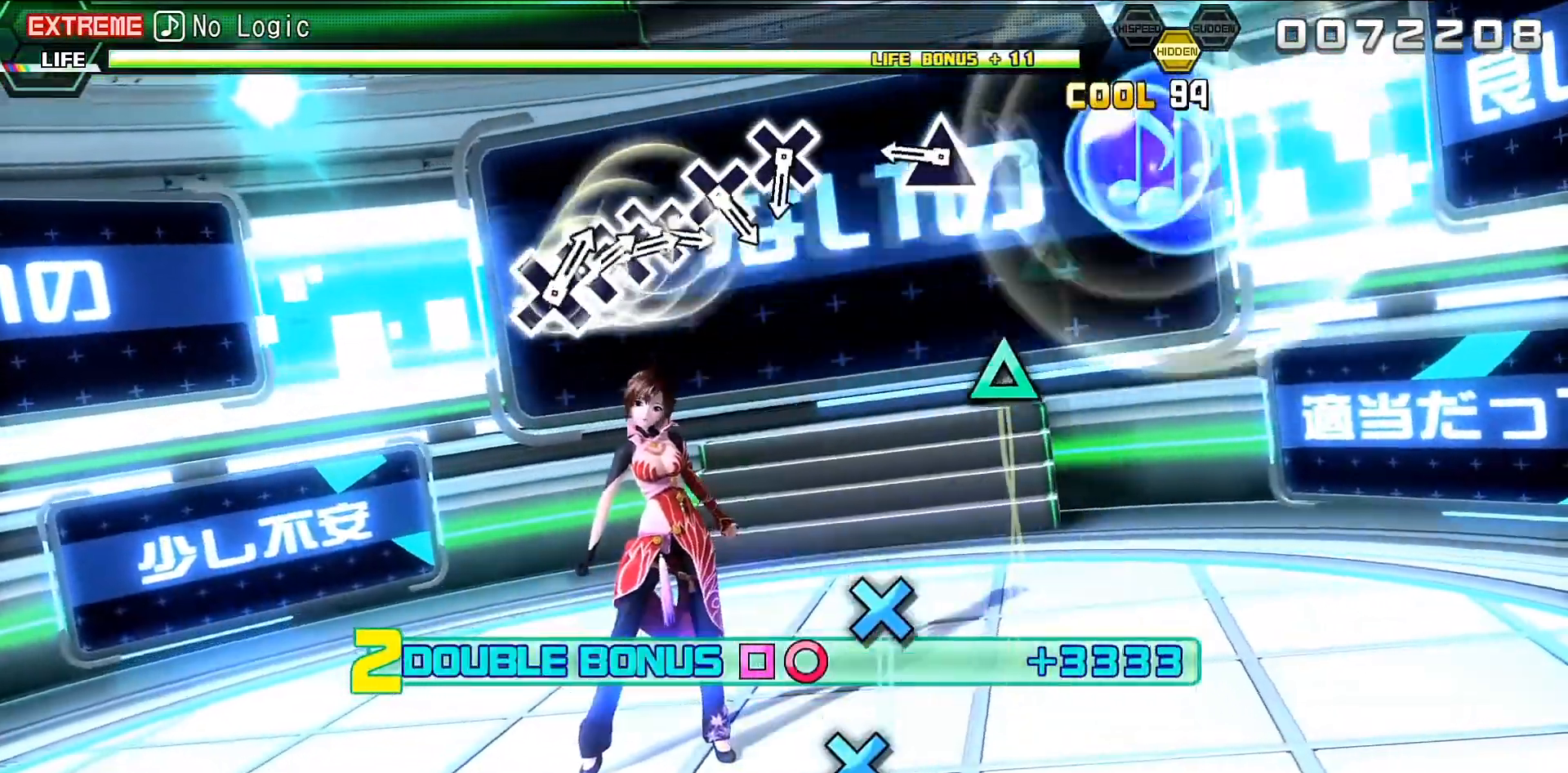
{"buttons": ["R2"], "events": [[167, "TRIANGLE", "down"], [267, "TRIANGLE", "up"]]}
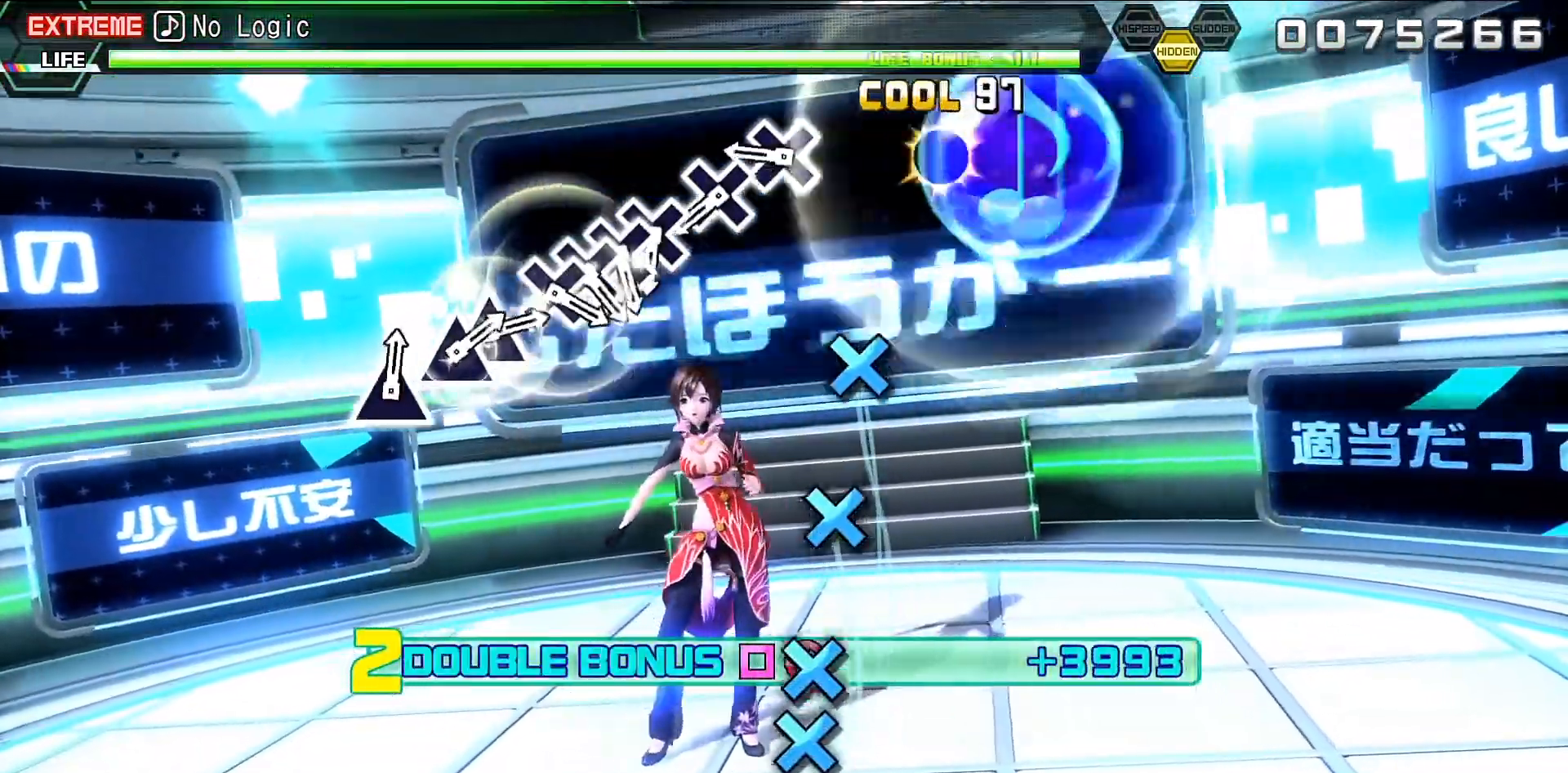
{"buttons": ["CROSS", "R2"], "events": [[167, "CROSS", "down"], [233, "CROSS", "up"], [400, "CROSS", "down"]]}
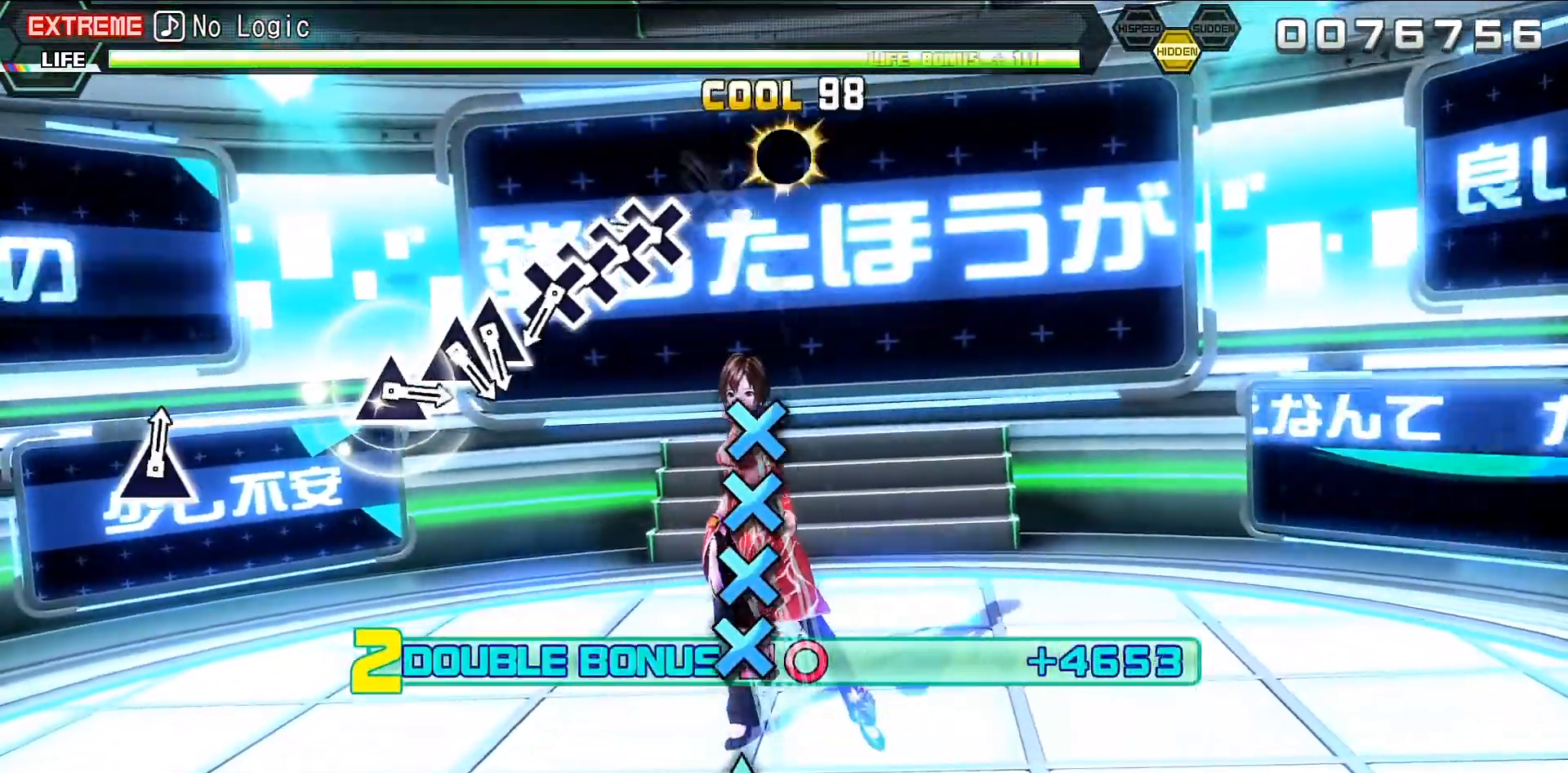
{"buttons": ["R2"], "events": [[33, "CROSS", "up"], [167, "CROSS", "down"], [233, "CROSS", "up"], [300, "DPAD_DOWN", "down"], [400, "CROSS", "down"], [400, "DPAD_DOWN", "up"], [500, "CROSS", "up"]]}
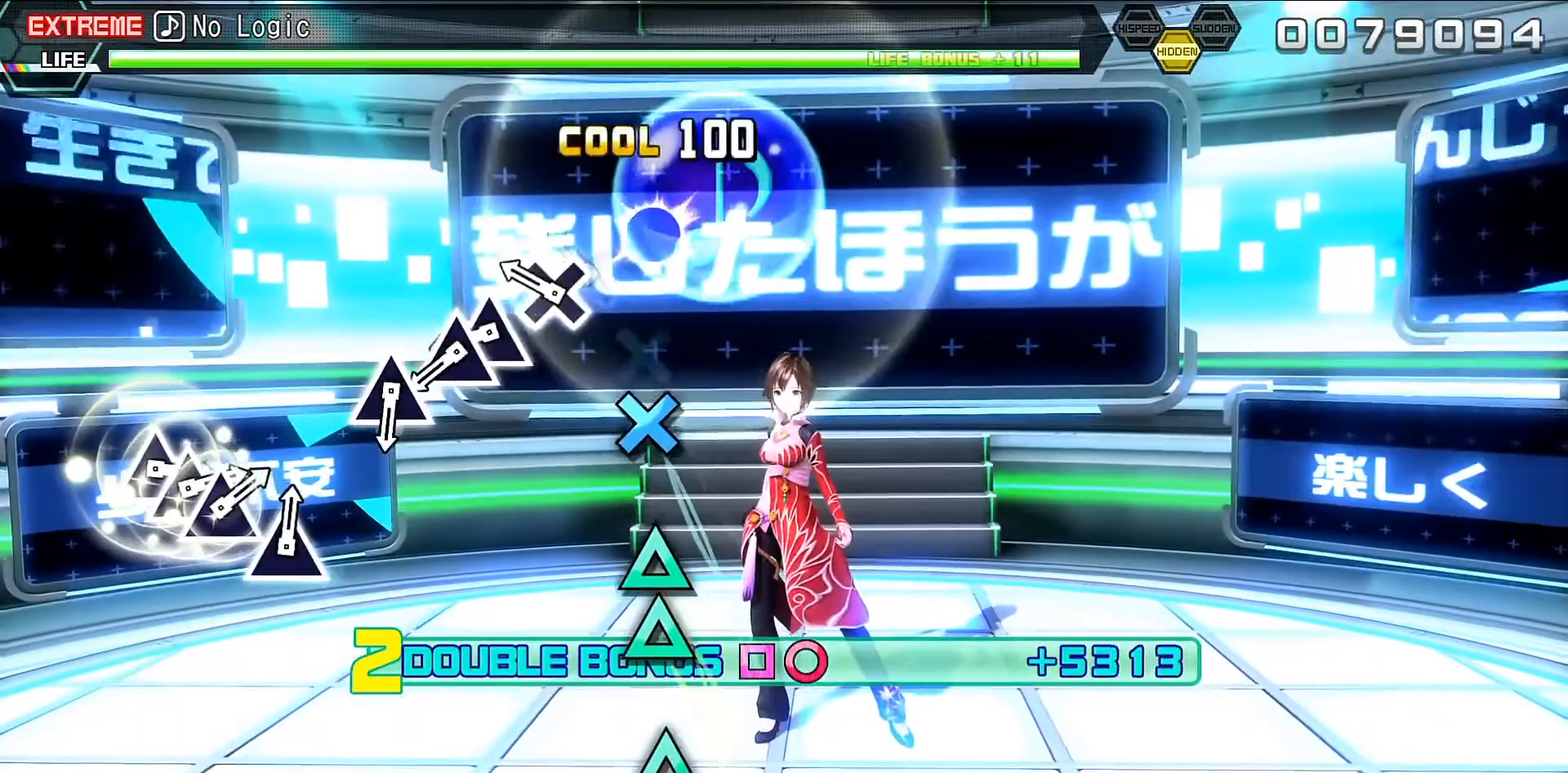
{"buttons": ["R2"], "events": [[33, "DPAD_DOWN", "down"], [167, "DPAD_DOWN", "up"], [300, "TRIANGLE", "down"], [400, "DPAD_UP", "down"], [400, "TRIANGLE", "up"], [500, "DPAD_UP", "up"]]}
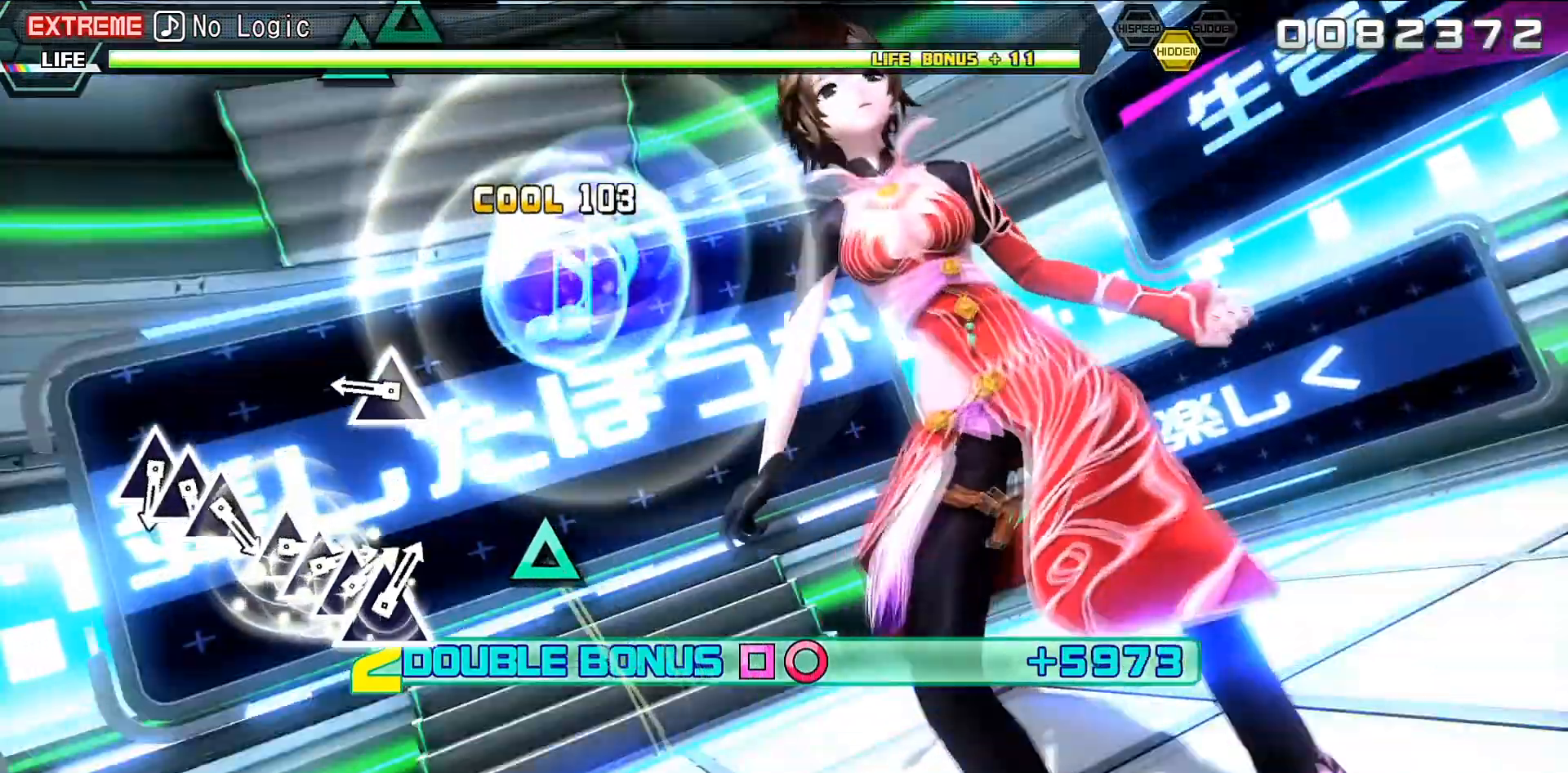
{"buttons": ["R2"], "events": [[167, "TRIANGLE", "down"], [300, "TRIANGLE", "up"]]}
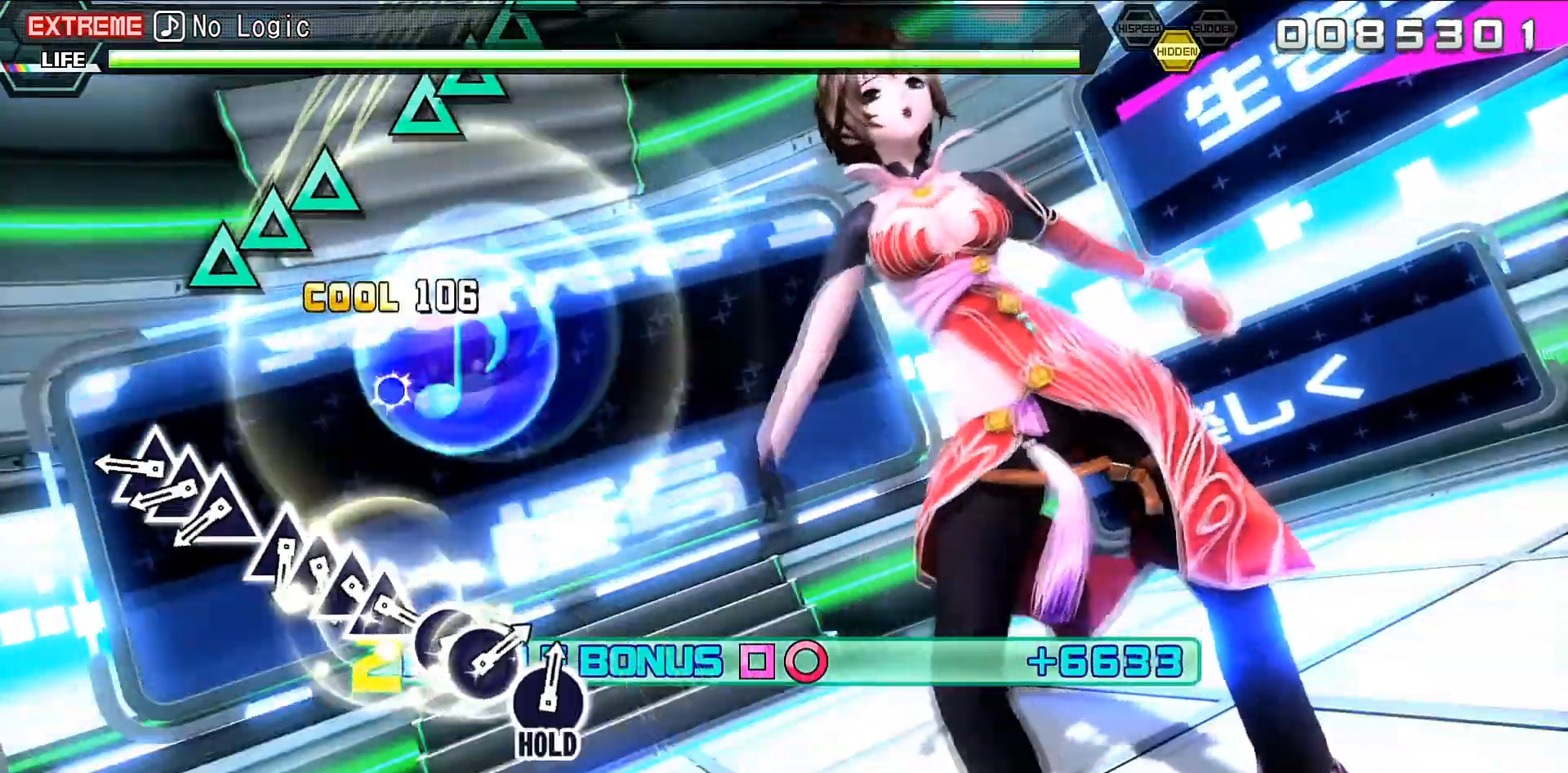
{"buttons": ["R2"], "events": [[133, "TRIANGLE", "down"], [300, "DPAD_UP", "down"], [300, "TRIANGLE", "up"], [367, "DPAD_UP", "up"], [400, "TRIANGLE", "down"], [467, "TRIANGLE", "up"]]}
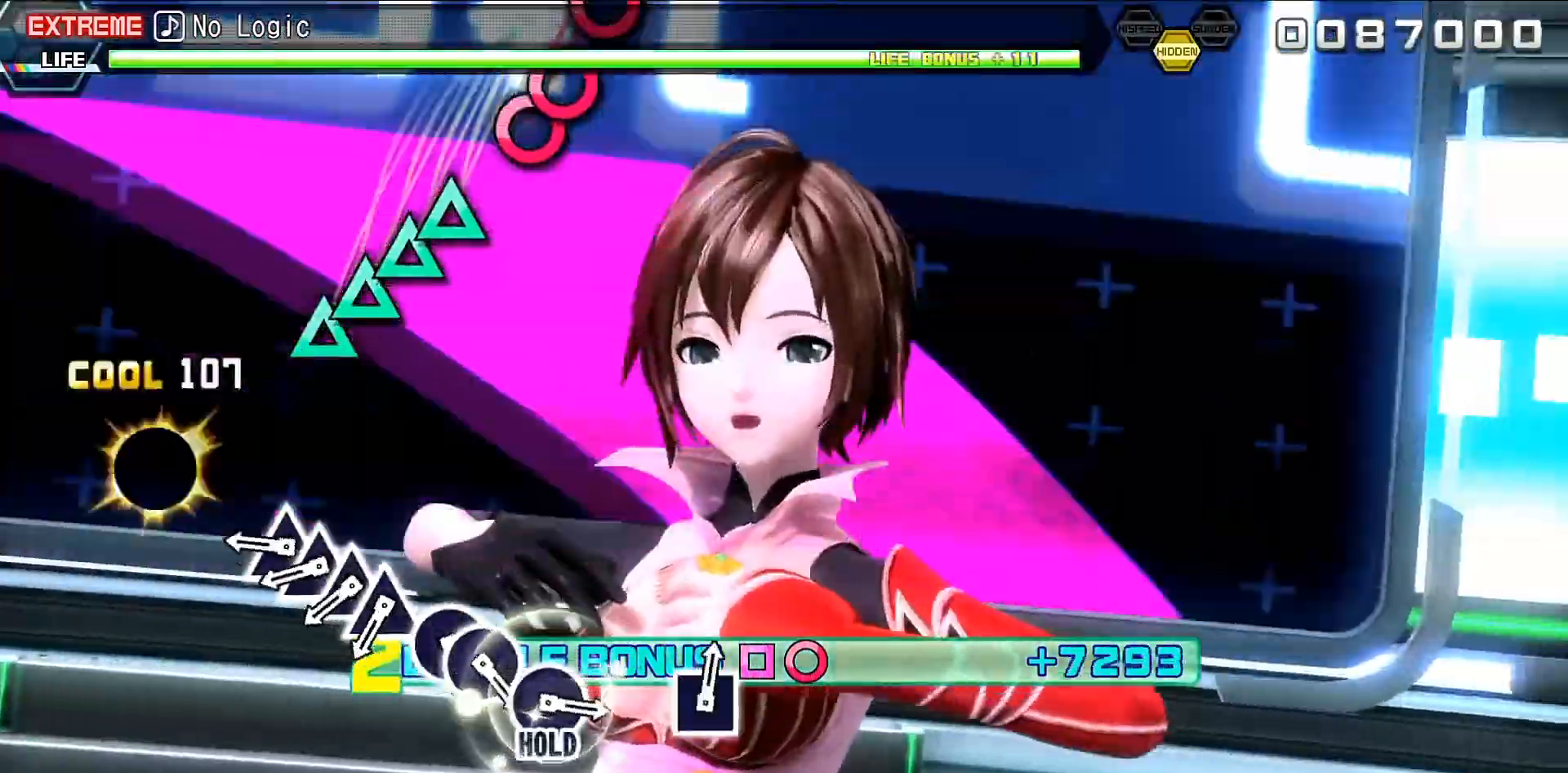
{"buttons": ["R2"], "events": [[167, "TRIANGLE", "down"], [200, "TRIANGLE", "up"], [300, "DPAD_UP", "down"], [433, "DPAD_UP", "up"], [433, "TRIANGLE", "down"], [500, "TRIANGLE", "up"]]}
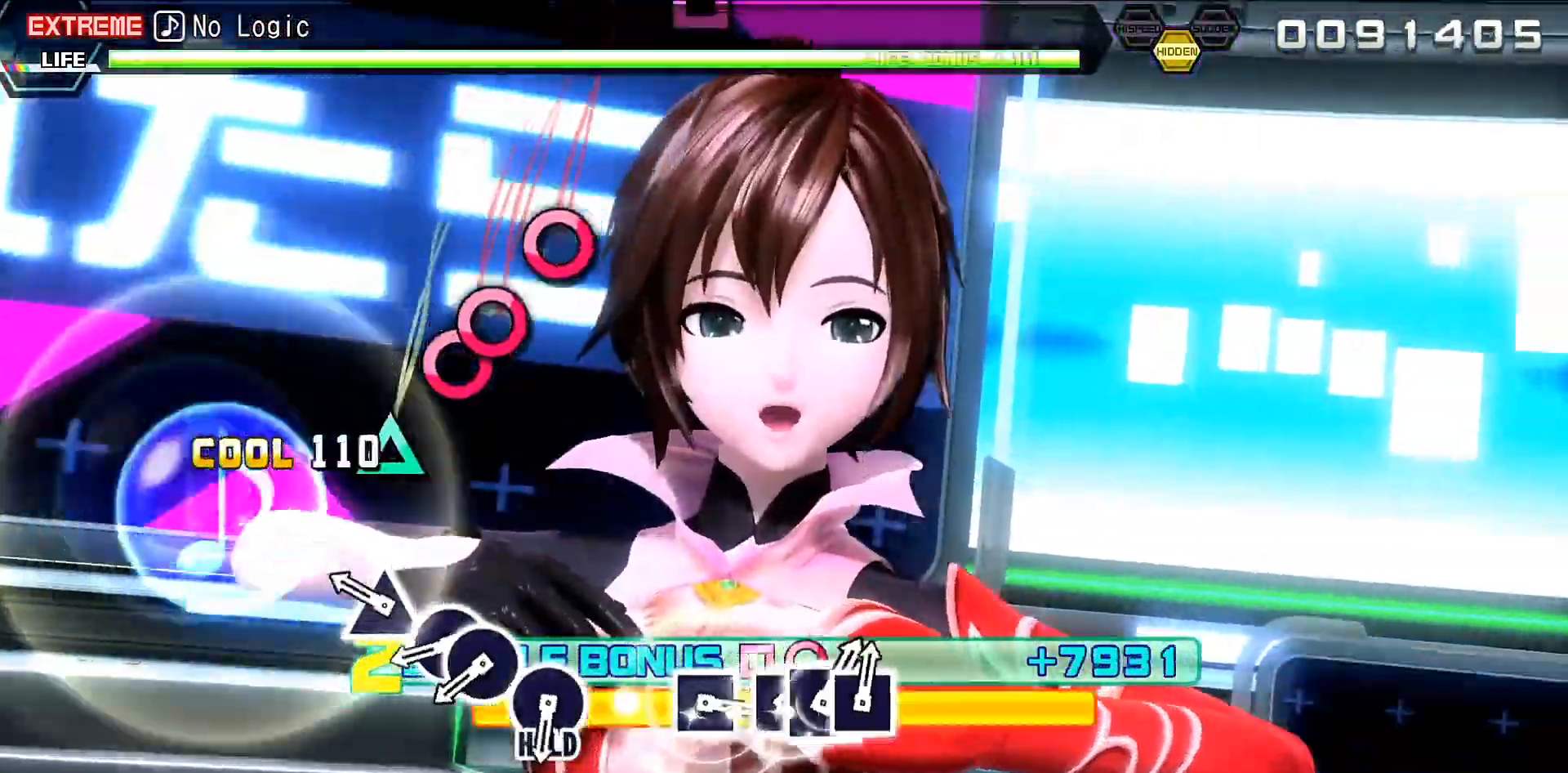
{"buttons": ["R2"], "events": [[33, "DPAD_UP", "down"], [167, "DPAD_UP", "up"], [300, "CIRCLE", "down"], [400, "CIRCLE", "up"], [433, "DPAD_RIGHT", "down"], [500, "DPAD_RIGHT", "up"]]}
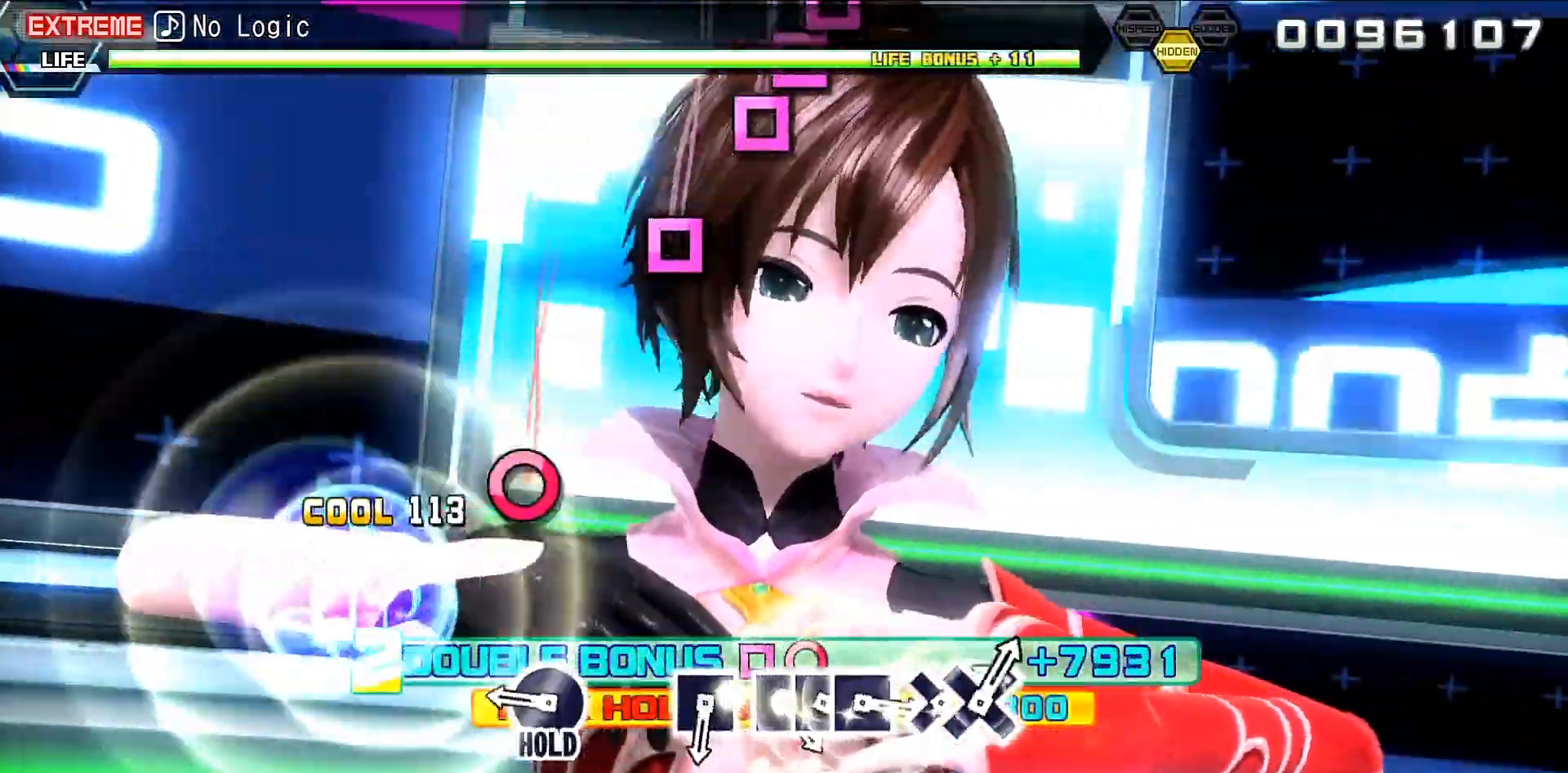
{"buttons": ["L2"], "events": [[167, "CIRCLE", "down"], [233, "L2", "down"], [300, "R2", "up"], [333, "CIRCLE", "up"]]}
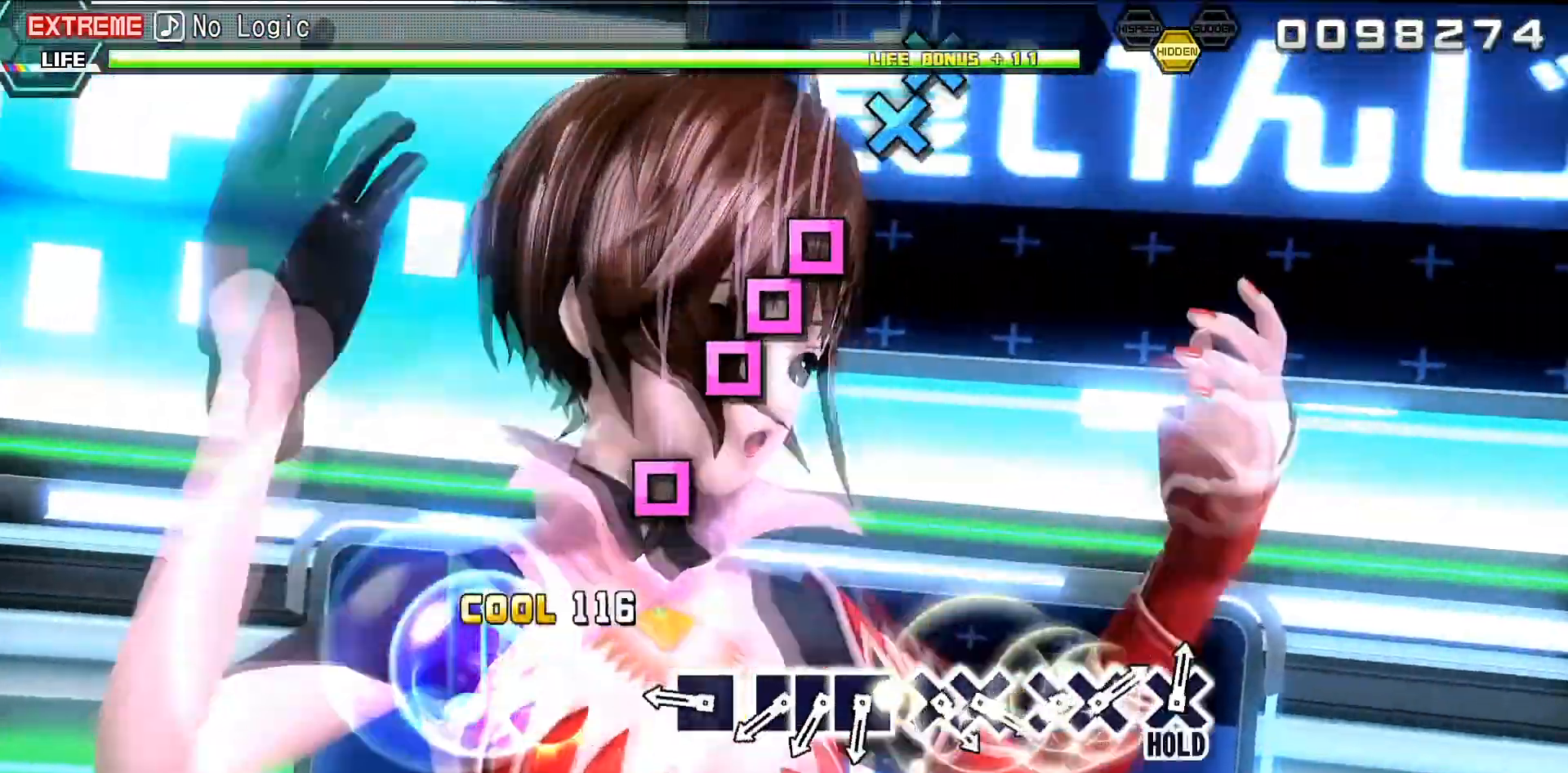
{"buttons": ["L2"], "events": [[167, "SQUARE", "down"], [233, "SQUARE", "up"], [400, "SQUARE", "down"], [467, "SQUARE", "up"]]}
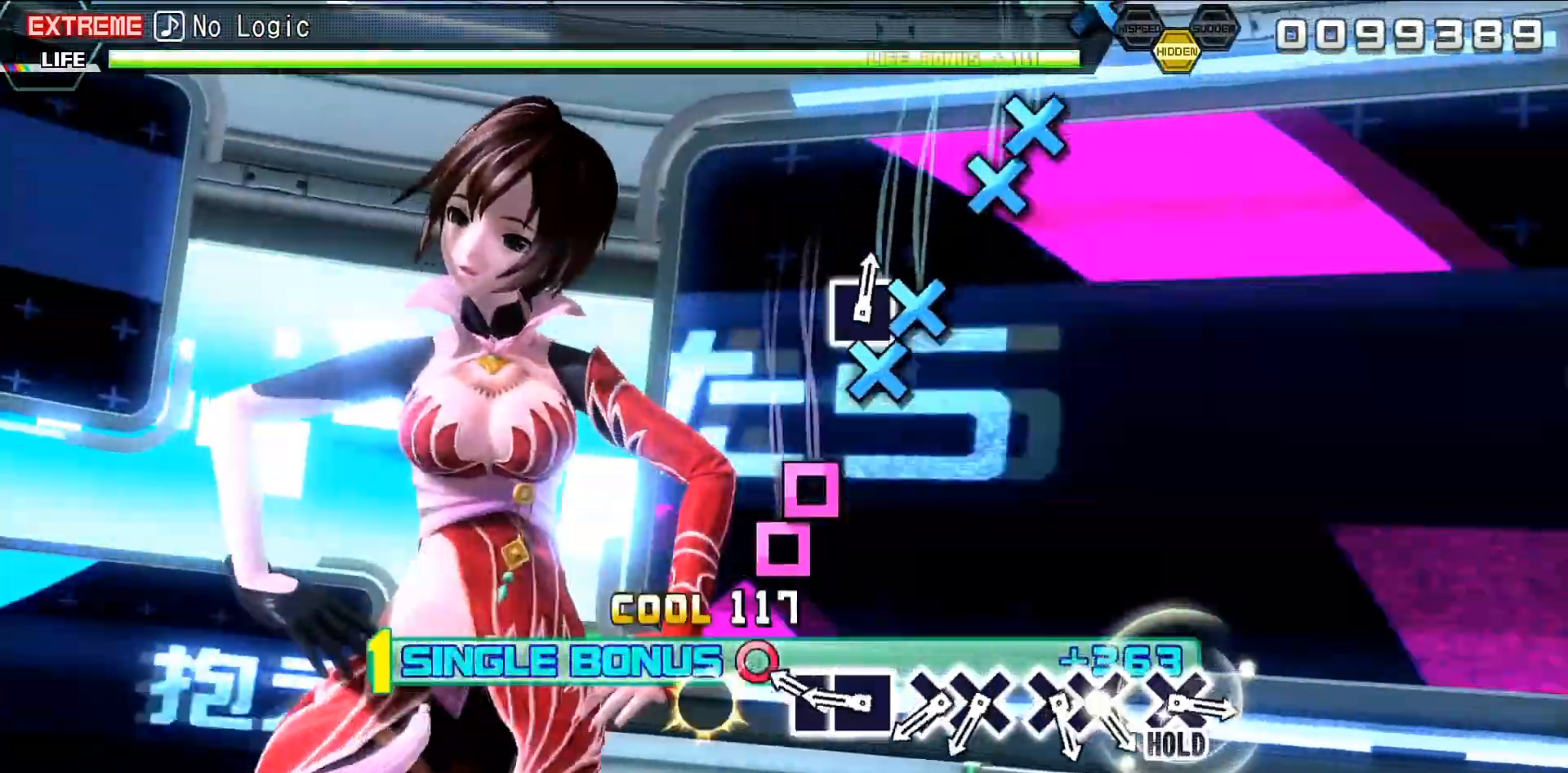
{"buttons": ["L2"], "events": [[33, "DPAD_LEFT", "down"], [133, "DPAD_LEFT", "up"], [167, "SQUARE", "down"], [233, "SQUARE", "up"], [400, "CROSS", "down"], [500, "CROSS", "up"]]}
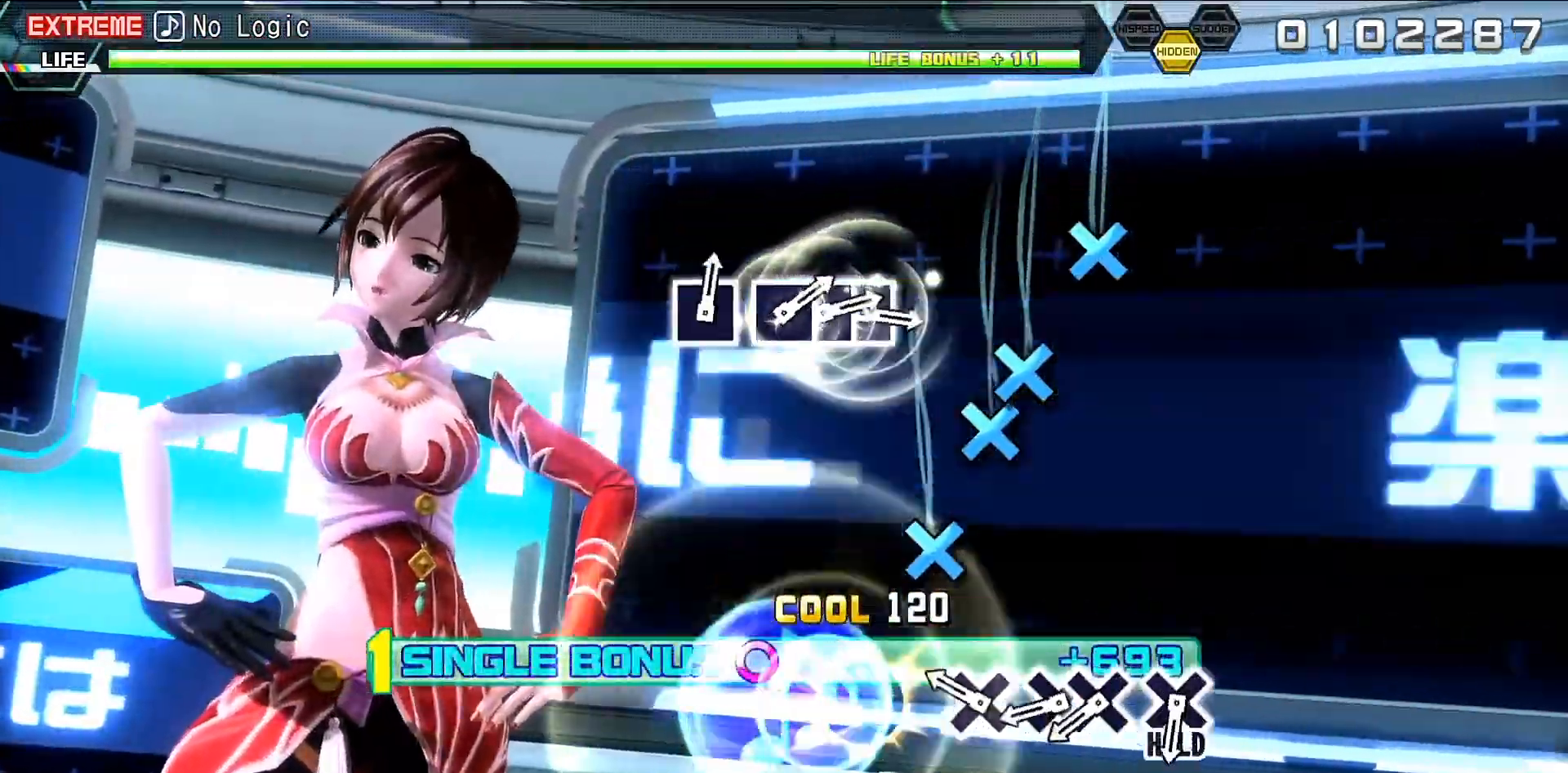
{"buttons": ["L2", "DPAD_DOWN"], "events": [[33, "DPAD_DOWN", "down"], [133, "DPAD_DOWN", "up"], [333, "CROSS", "down"], [467, "CROSS", "up"], [467, "DPAD_DOWN", "down"]]}
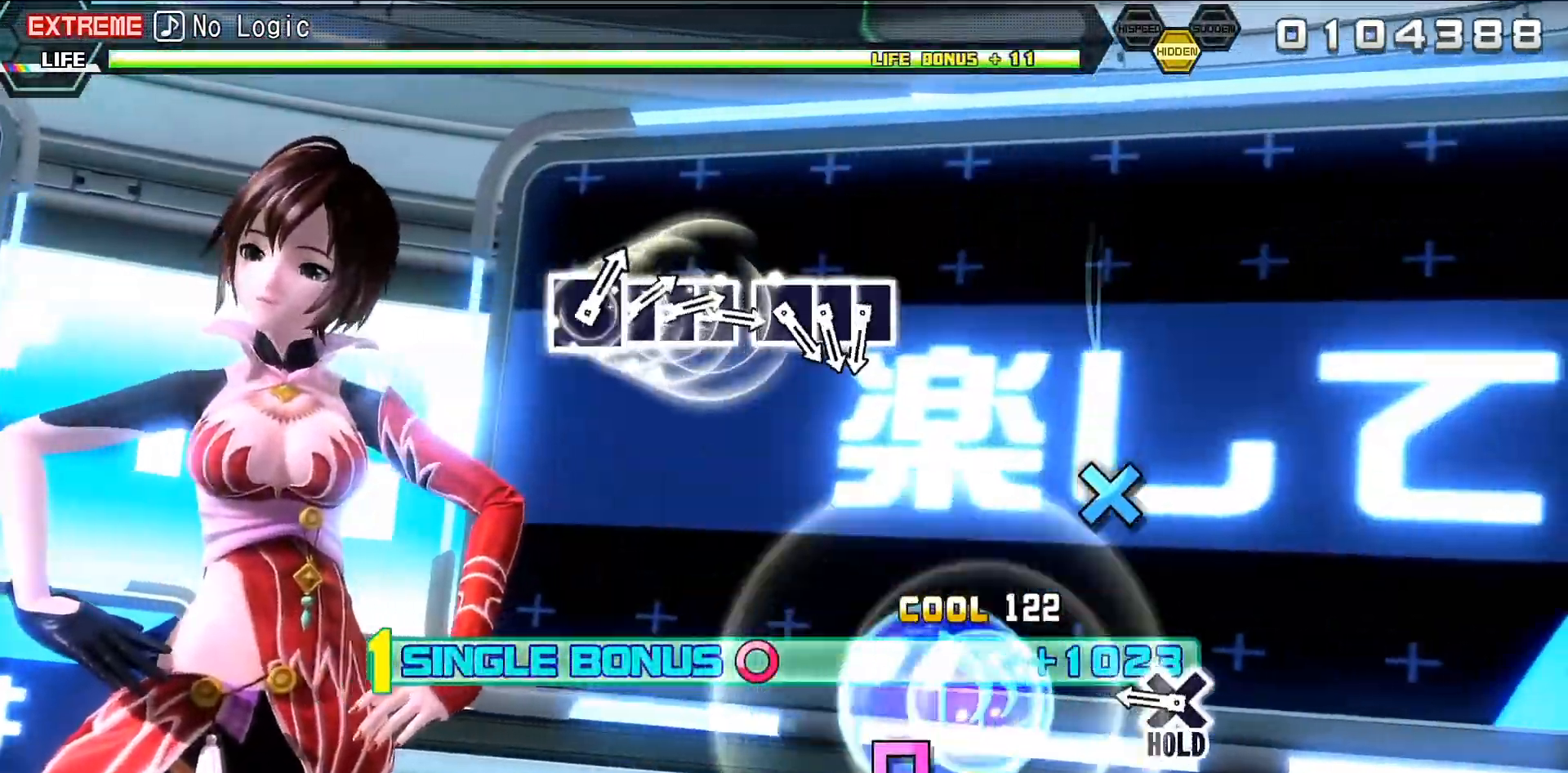
{"buttons": ["R2"], "events": [[67, "DPAD_DOWN", "up"], [167, "CROSS", "down"], [233, "R2", "down"], [333, "L2", "up"], [367, "CROSS", "up"]]}
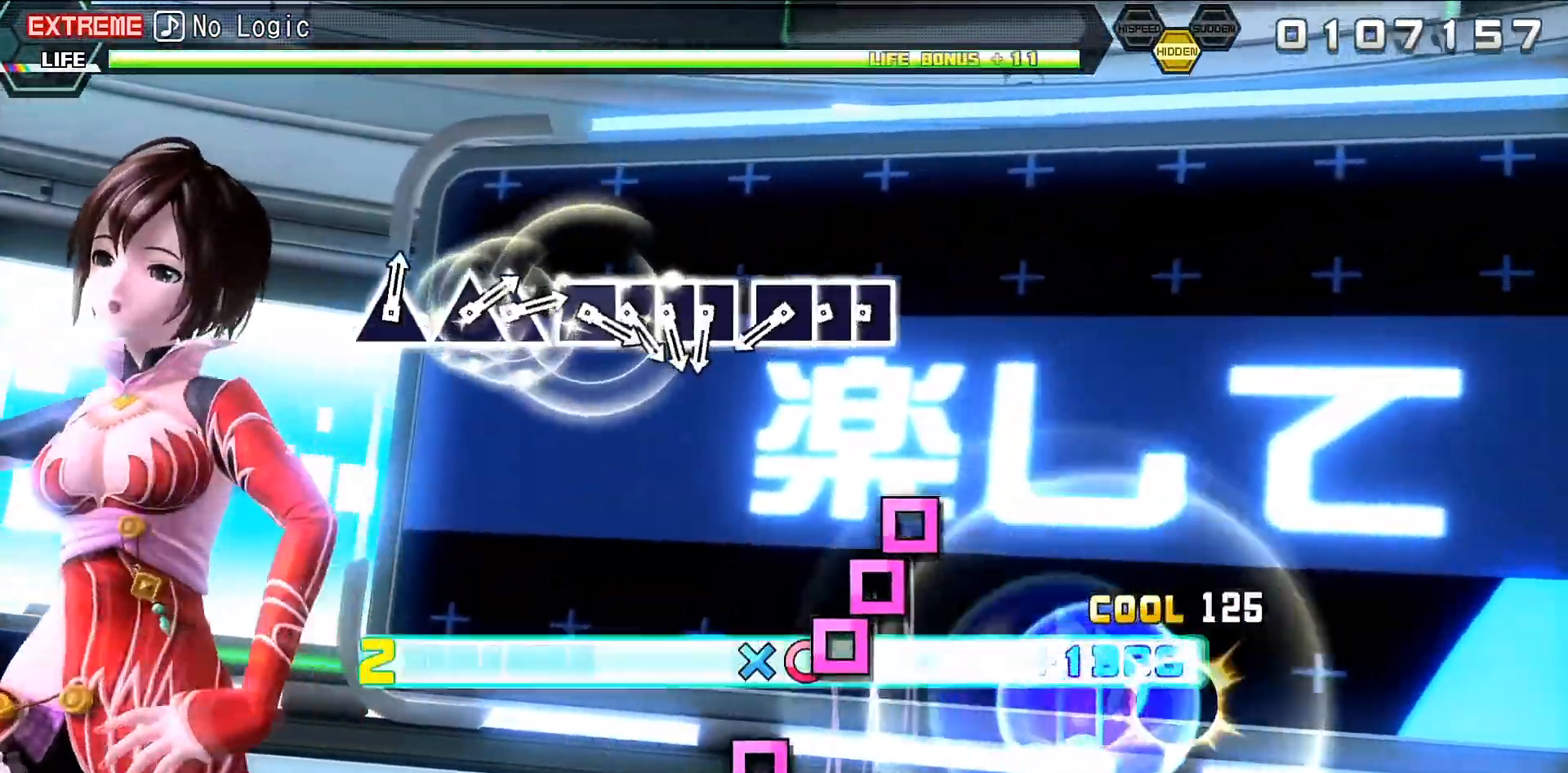
{"buttons": ["SQUARE", "R2"], "events": [[200, "SQUARE", "down"], [267, "SQUARE", "up"], [333, "DPAD_LEFT", "down"], [433, "DPAD_LEFT", "up"], [433, "SQUARE", "down"]]}
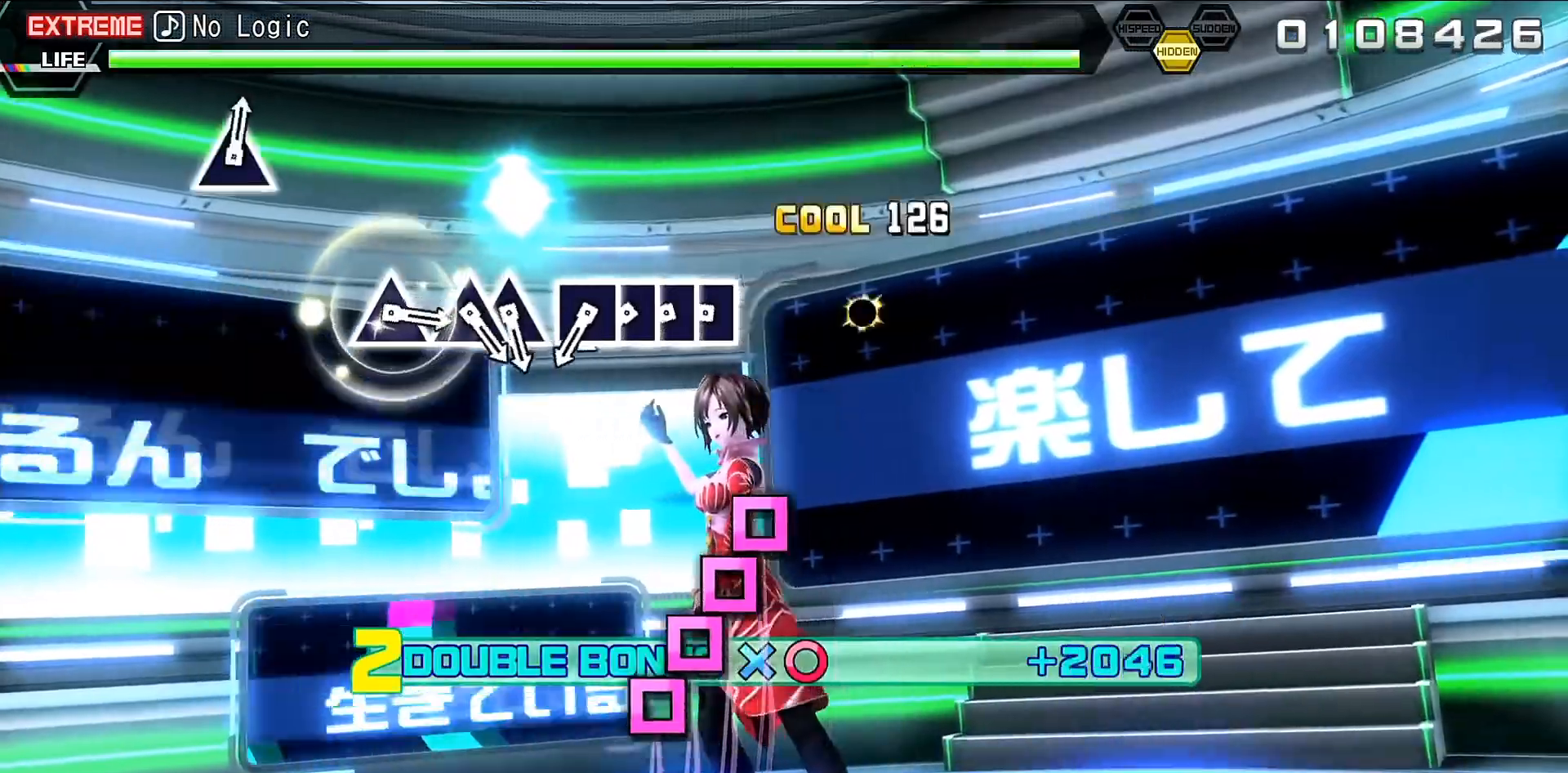
{"buttons": ["R2"], "events": [[100, "SQUARE", "up"], [167, "SQUARE", "down"], [267, "SQUARE", "up"], [300, "DPAD_LEFT", "down"], [400, "DPAD_LEFT", "up"], [400, "SQUARE", "down"], [500, "SQUARE", "up"]]}
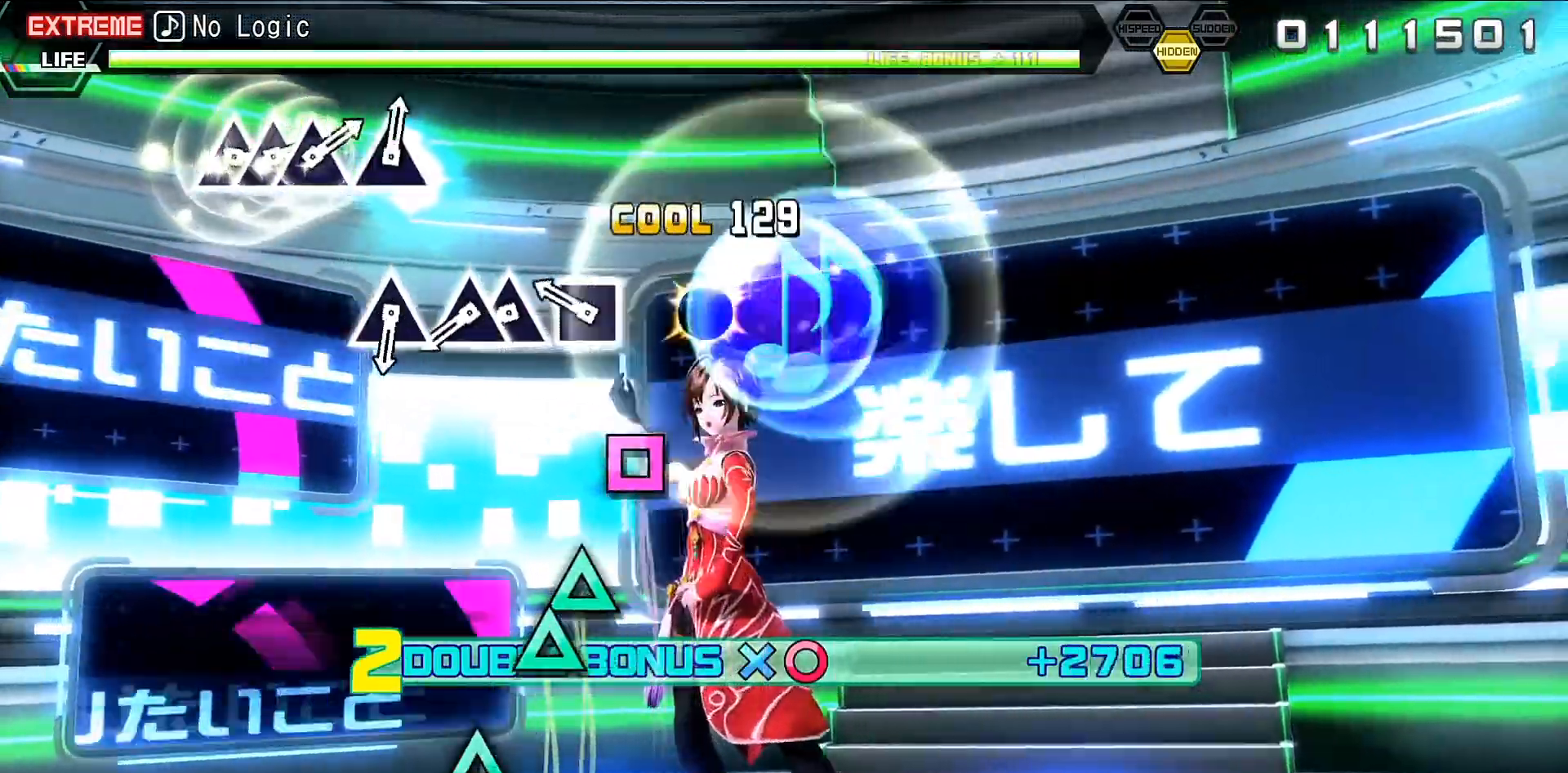
{"buttons": ["R2", "DPAD_UP"], "events": [[33, "DPAD_LEFT", "down"], [133, "DPAD_LEFT", "up"], [300, "TRIANGLE", "down"], [433, "DPAD_UP", "down"], [433, "TRIANGLE", "up"]]}
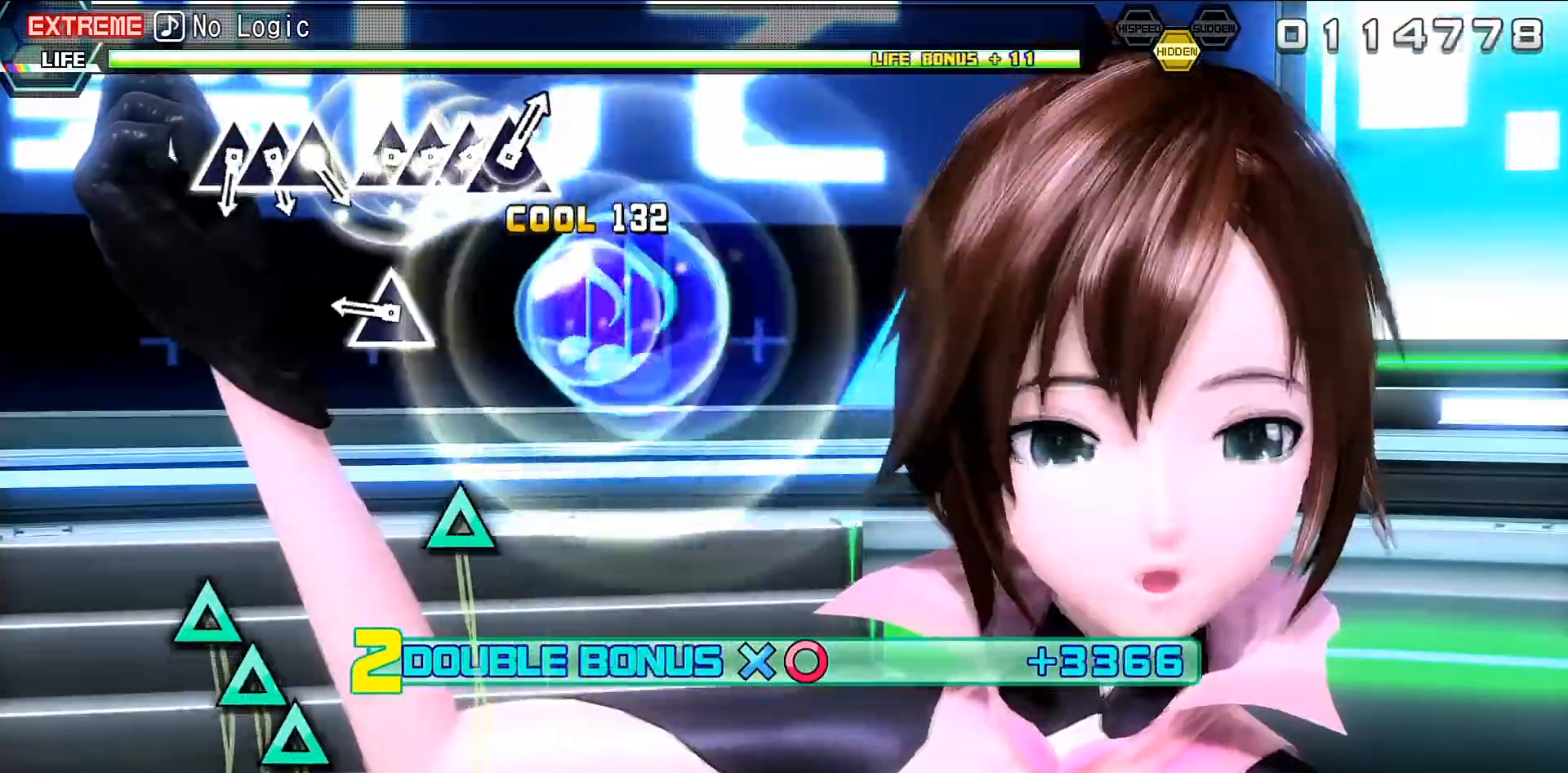
{"buttons": ["R2"], "events": [[33, "DPAD_UP", "up"], [200, "TRIANGLE", "down"], [300, "TRIANGLE", "up"]]}
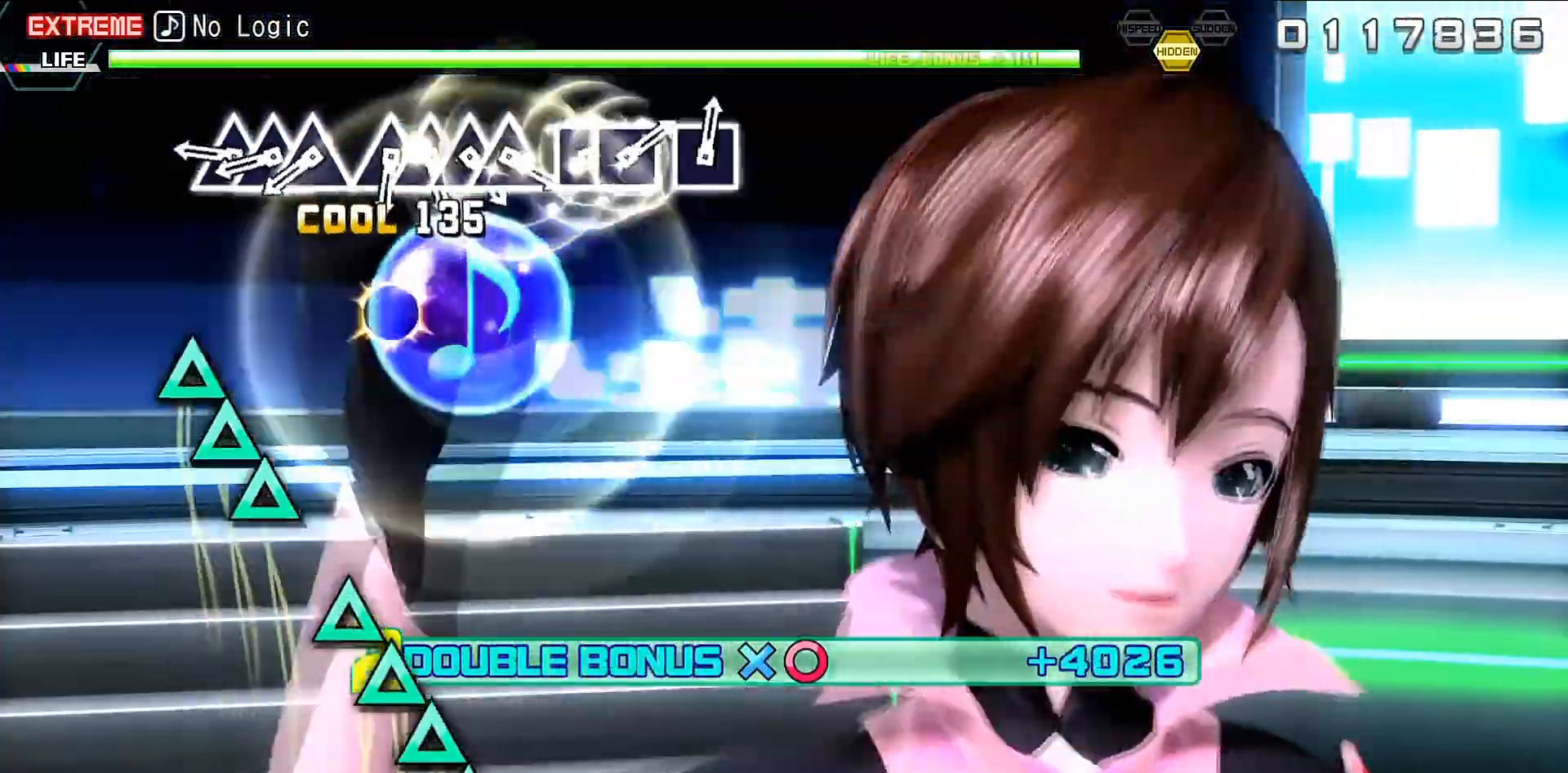
{"buttons": ["R2"], "events": [[133, "TRIANGLE", "down"], [200, "TRIANGLE", "up"], [267, "DPAD_UP", "down"], [367, "DPAD_UP", "up"], [400, "TRIANGLE", "down"], [467, "TRIANGLE", "up"]]}
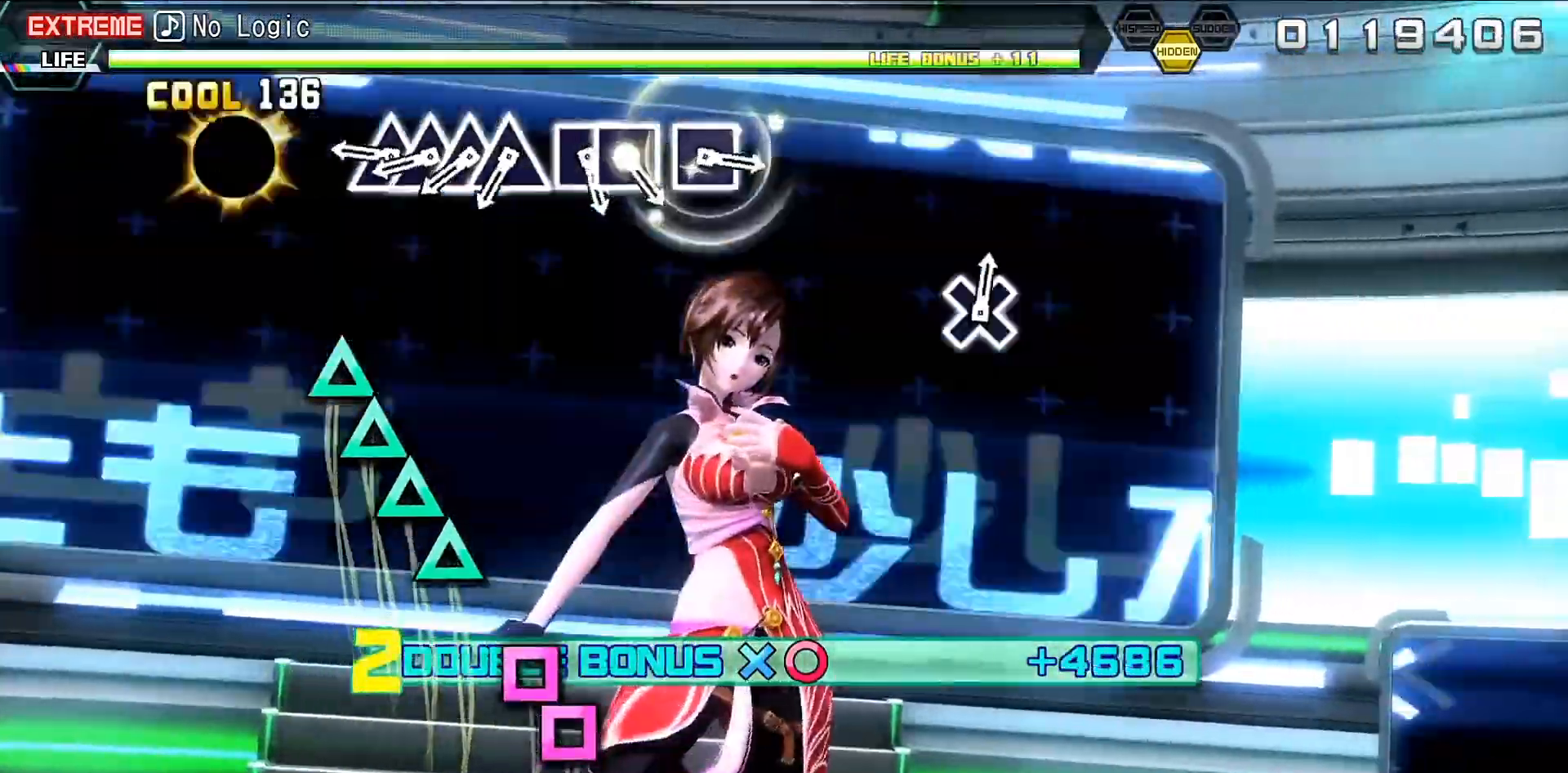
{"buttons": ["R2", "DPAD_UP"], "events": [[133, "TRIANGLE", "down"], [233, "TRIANGLE", "up"], [300, "DPAD_UP", "down"], [367, "DPAD_UP", "up"], [433, "TRIANGLE", "down"], [500, "DPAD_UP", "down"], [500, "TRIANGLE", "up"]]}
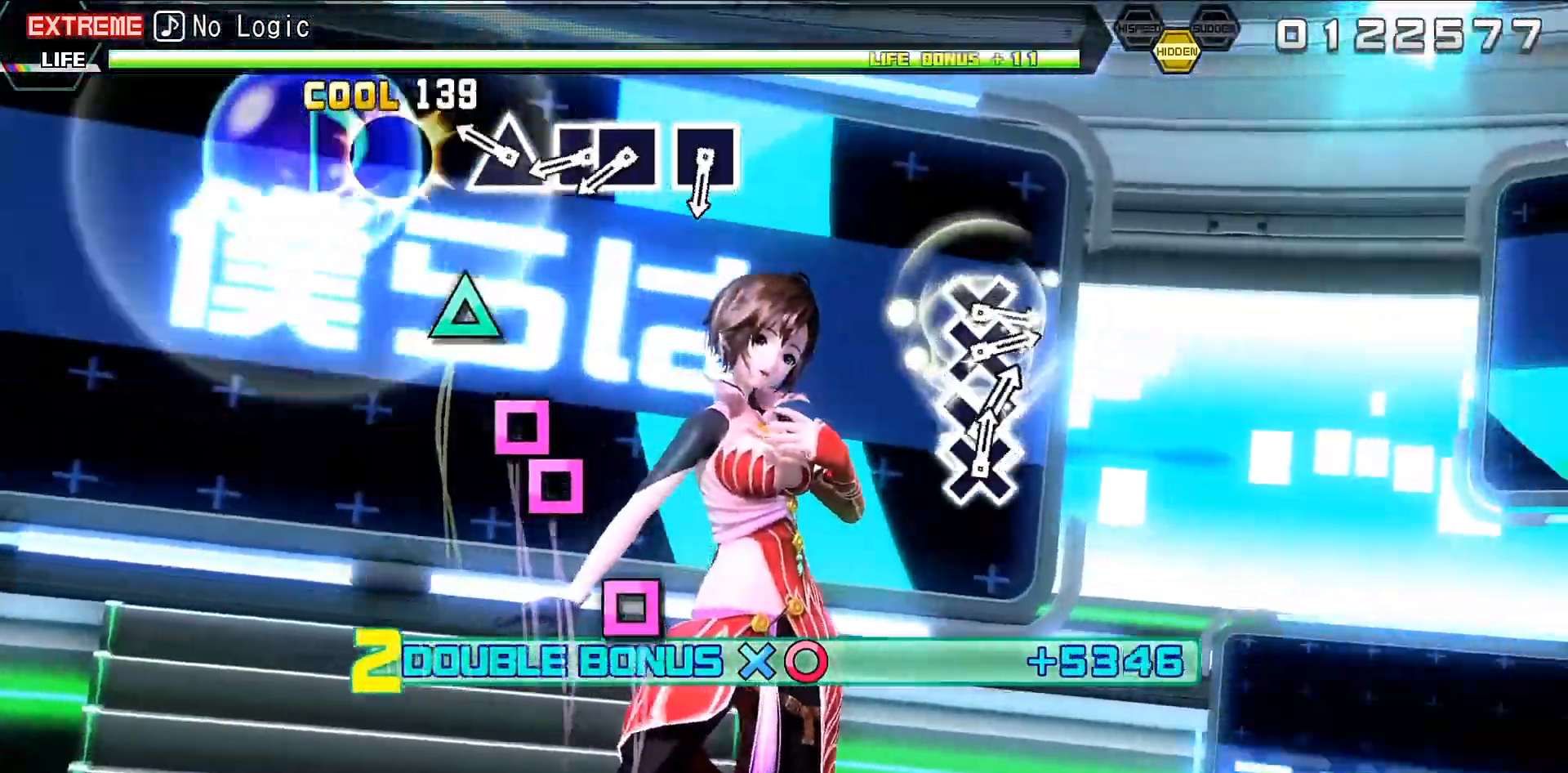
{"buttons": ["R2", "DPAD_LEFT"], "events": [[133, "DPAD_UP", "up"], [267, "SQUARE", "down"], [433, "DPAD_LEFT", "down"], [433, "SQUARE", "up"]]}
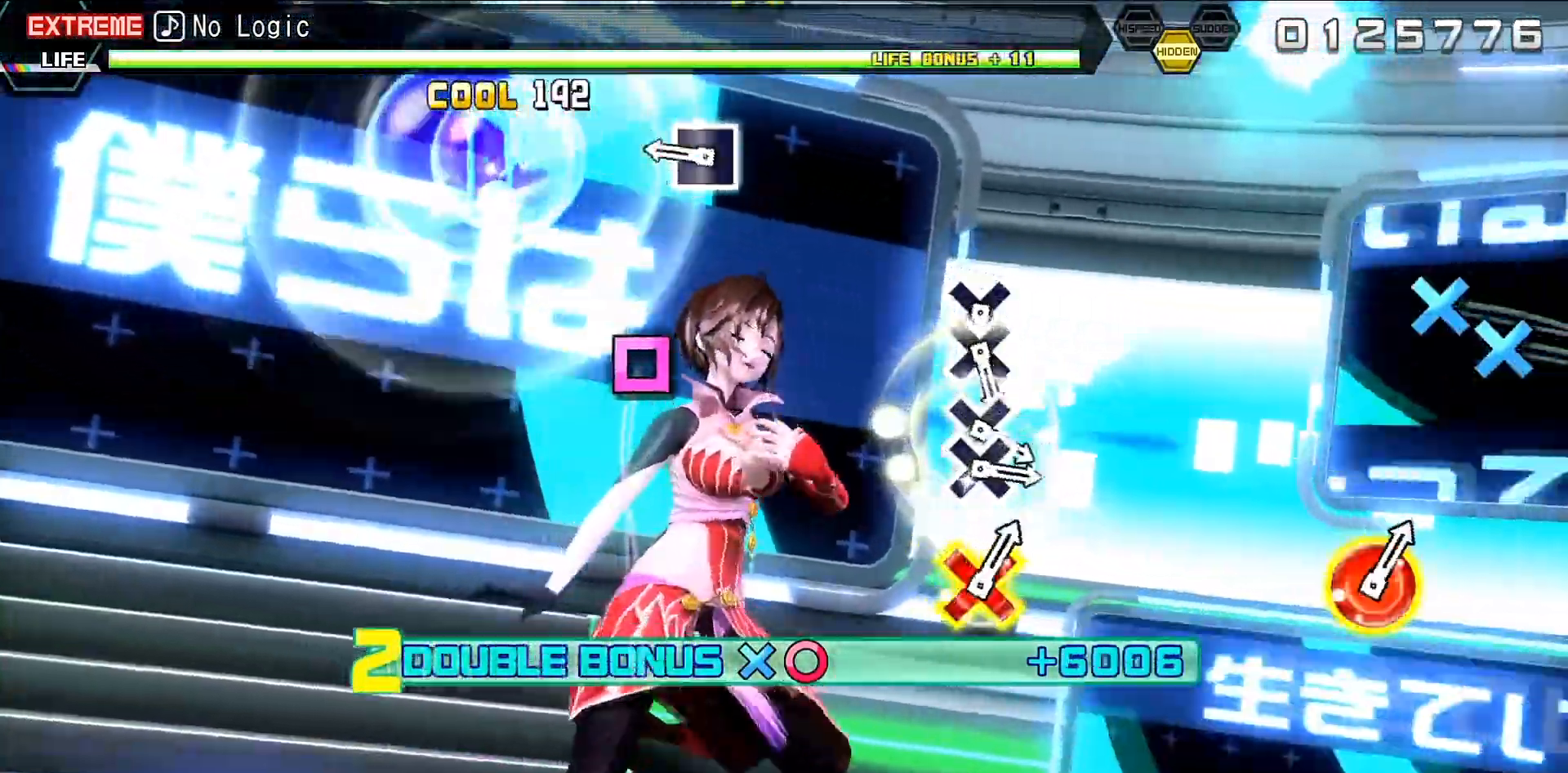
{"buttons": ["R2"], "events": [[33, "DPAD_LEFT", "up"], [167, "SQUARE", "down"], [267, "SQUARE", "up"]]}
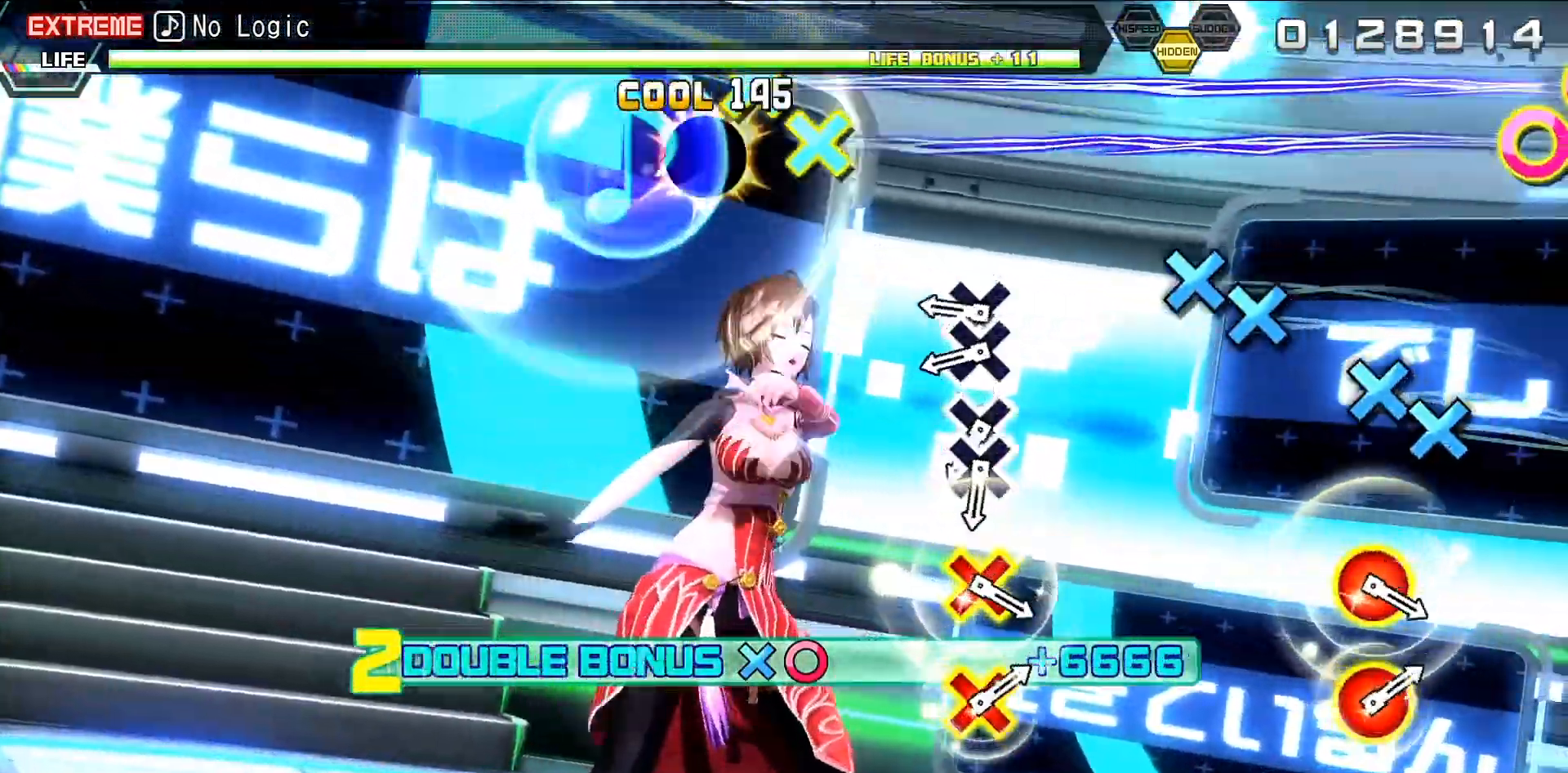
{"buttons": ["R2"], "events": [[133, "CROSS", "down"], [233, "CROSS", "up"], [267, "DPAD_DOWN", "down"], [433, "DPAD_DOWN", "up"]]}
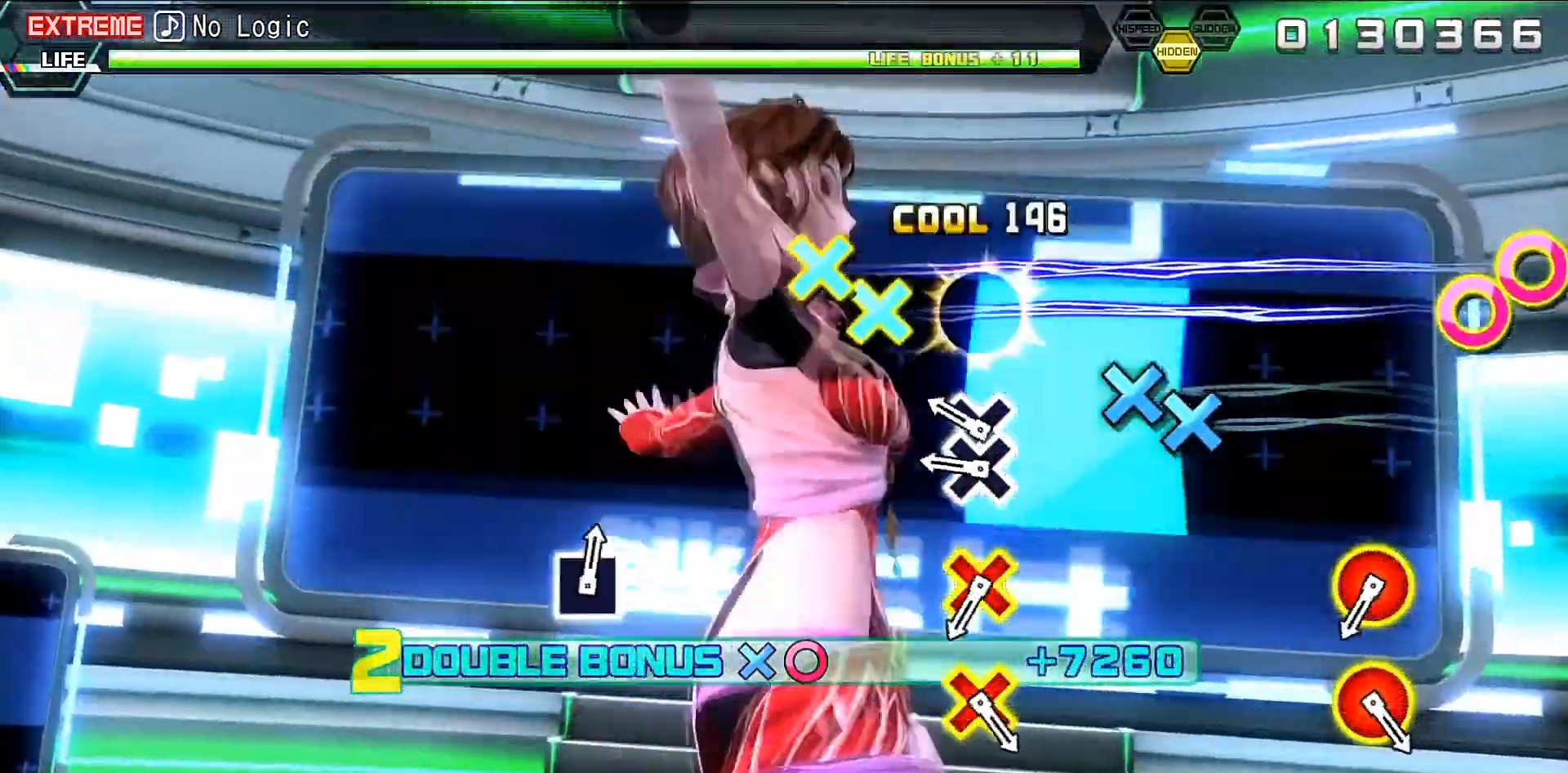
{"buttons": ["R2"], "events": [[33, "CROSS", "down"], [133, "CROSS", "up"], [167, "DPAD_DOWN", "down"], [300, "DPAD_DOWN", "up"]]}
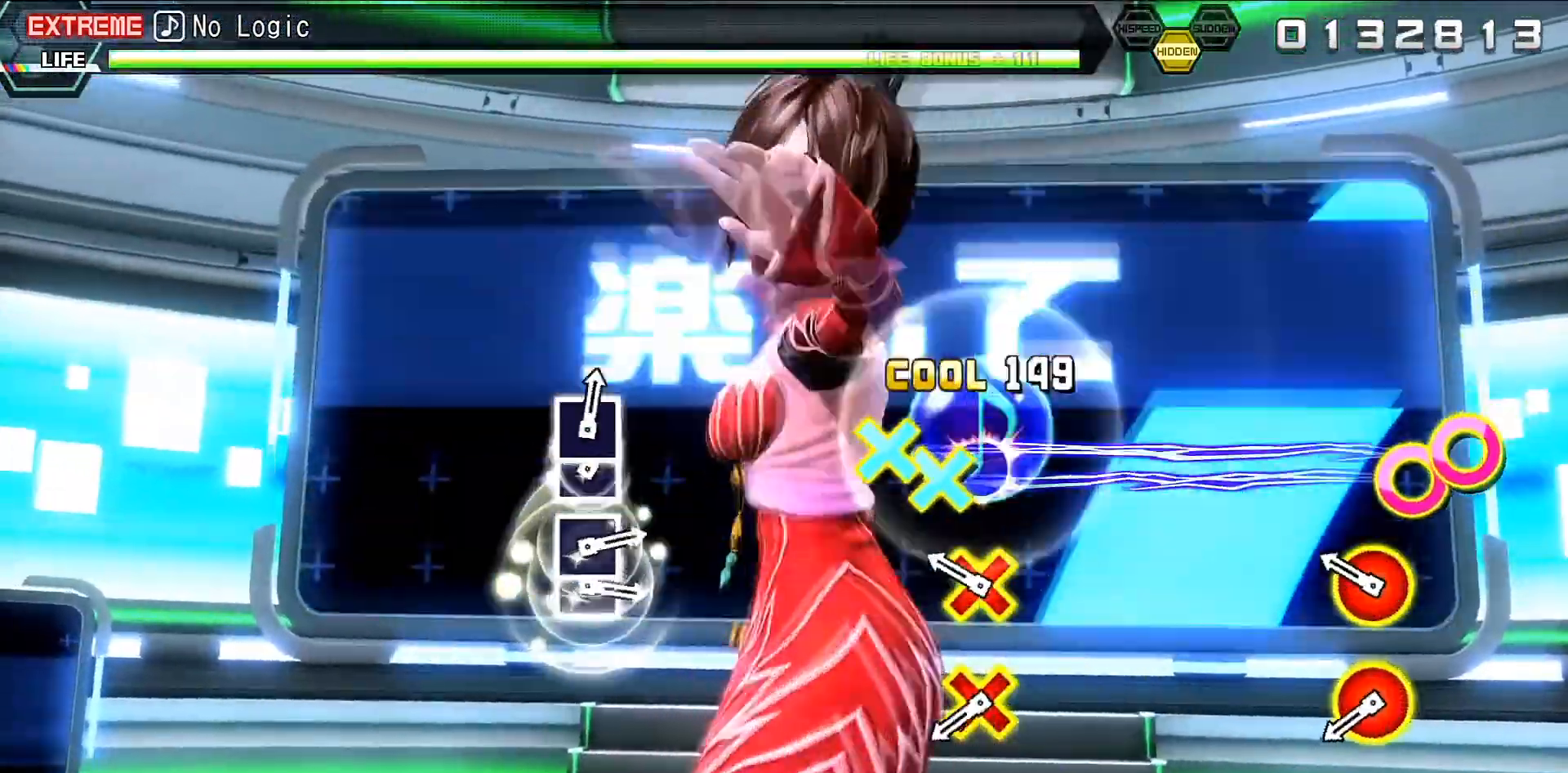
{"buttons": ["R2", "DPAD_DOWN", "DPAD_RIGHT"], "events": [[100, "DPAD_DOWN", "down"], [100, "DPAD_RIGHT", "down"], [233, "DPAD_DOWN", "up"], [233, "DPAD_RIGHT", "up"], [400, "DPAD_DOWN", "down"], [400, "DPAD_RIGHT", "down"]]}
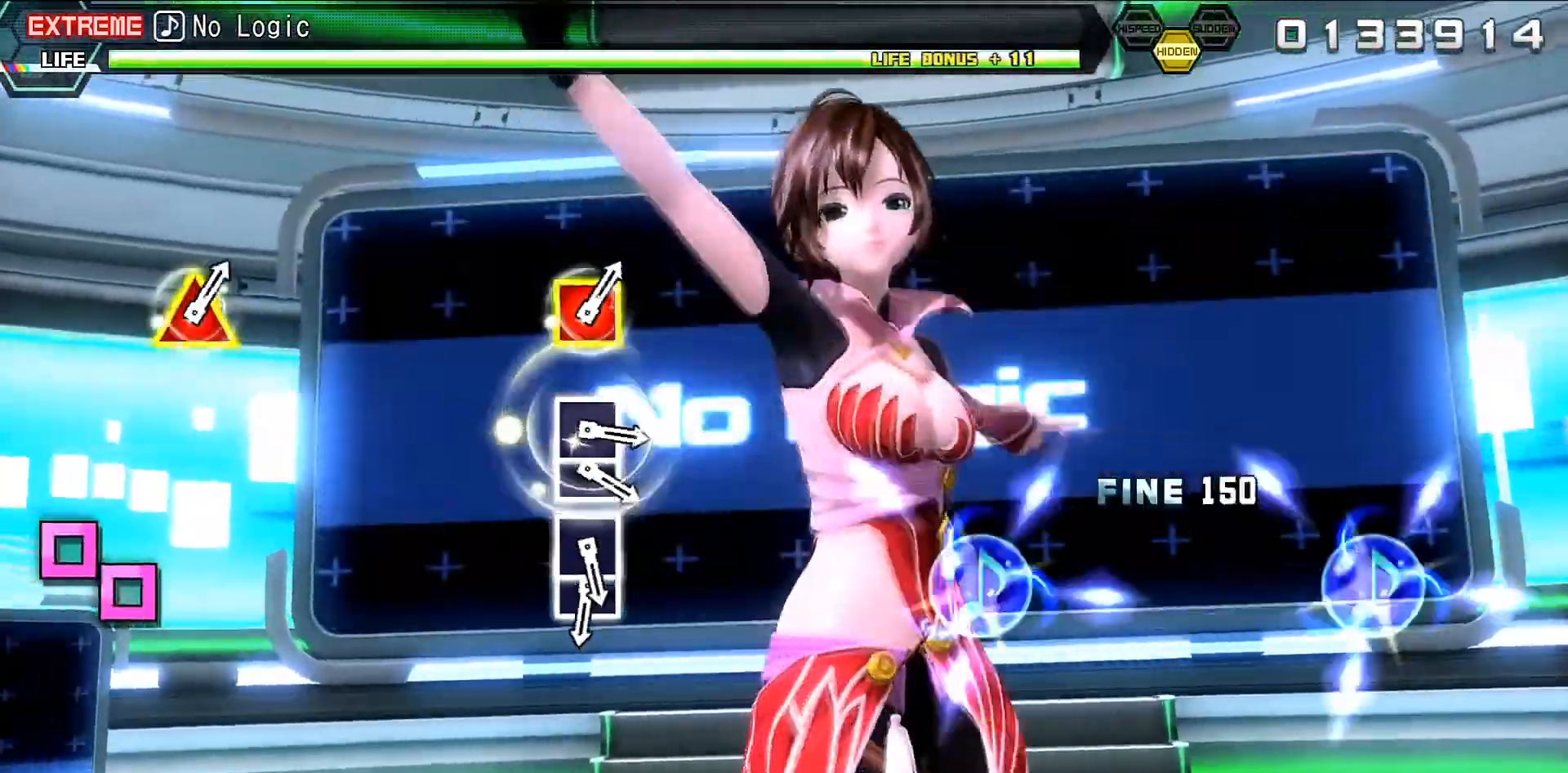
{"buttons": [], "events": [[67, "DPAD_DOWN", "up"], [67, "DPAD_RIGHT", "up"], [67, "R2", "up"]]}
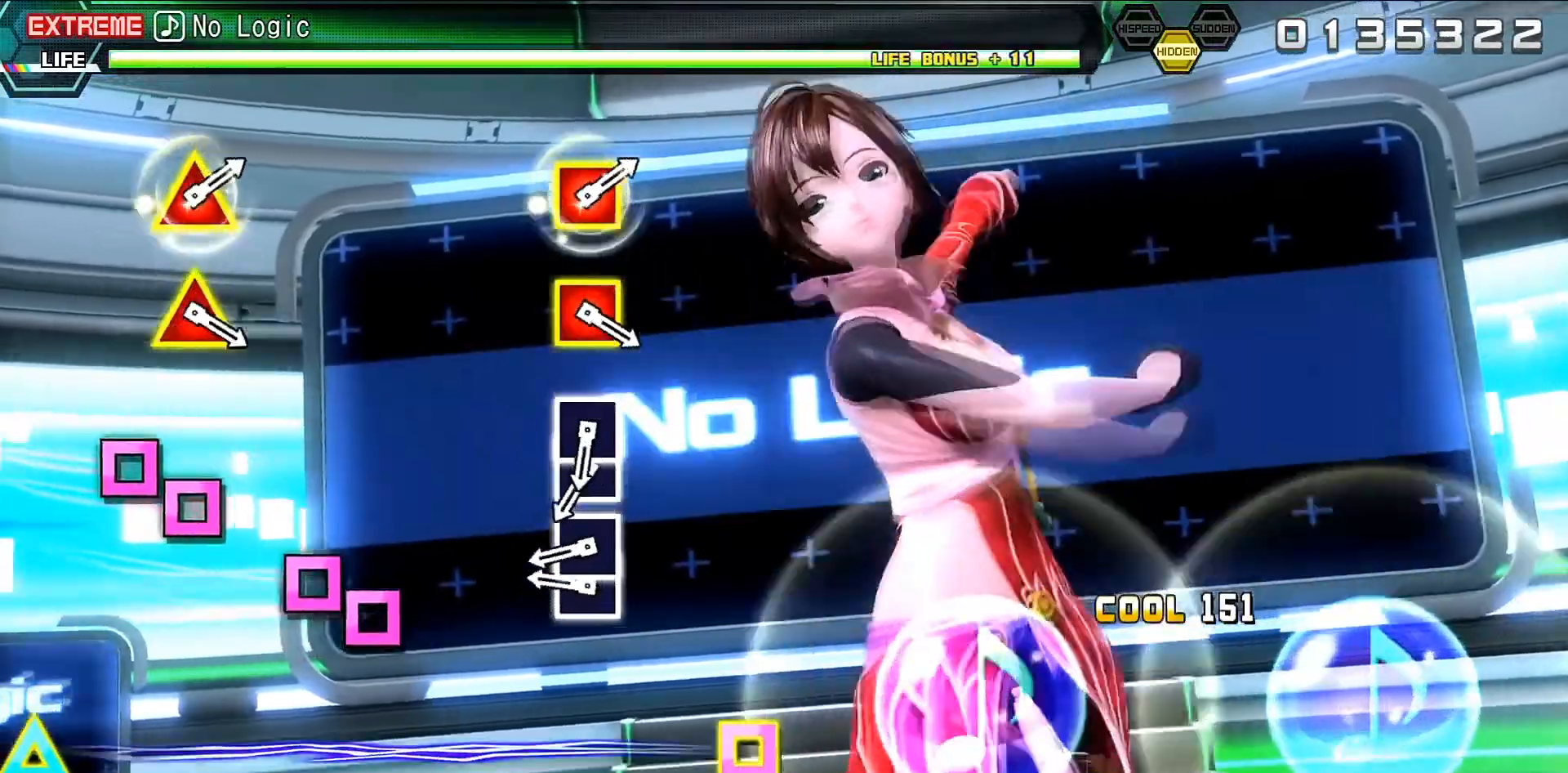
{"buttons": ["SQUARE"], "events": [[167, "SQUARE", "down"], [233, "SQUARE", "up"], [300, "DPAD_LEFT", "down"], [367, "DPAD_LEFT", "up"], [500, "SQUARE", "down"]]}
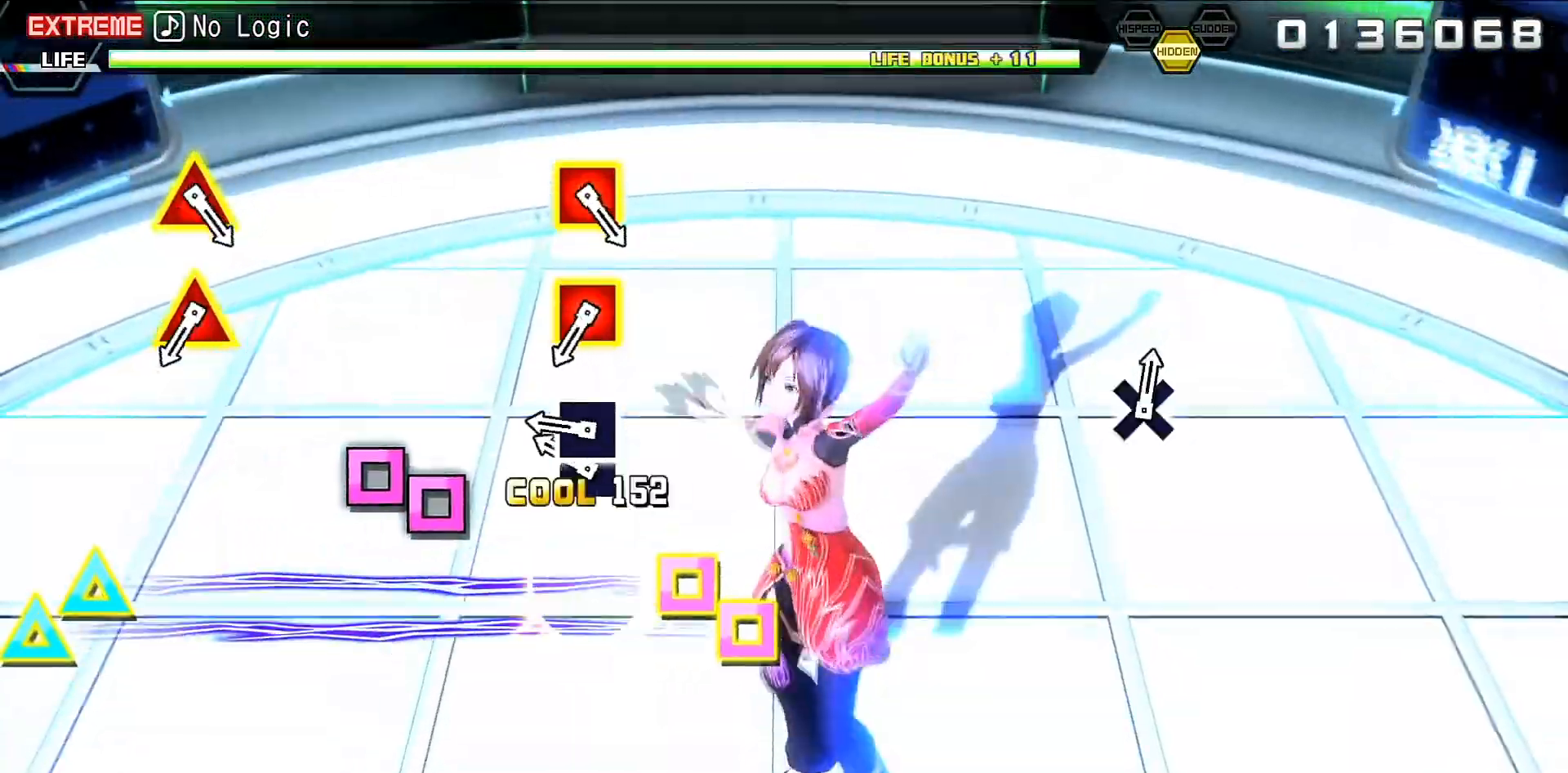
{"buttons": [], "events": [[100, "SQUARE", "up"], [167, "DPAD_LEFT", "down"], [233, "DPAD_LEFT", "up"]]}
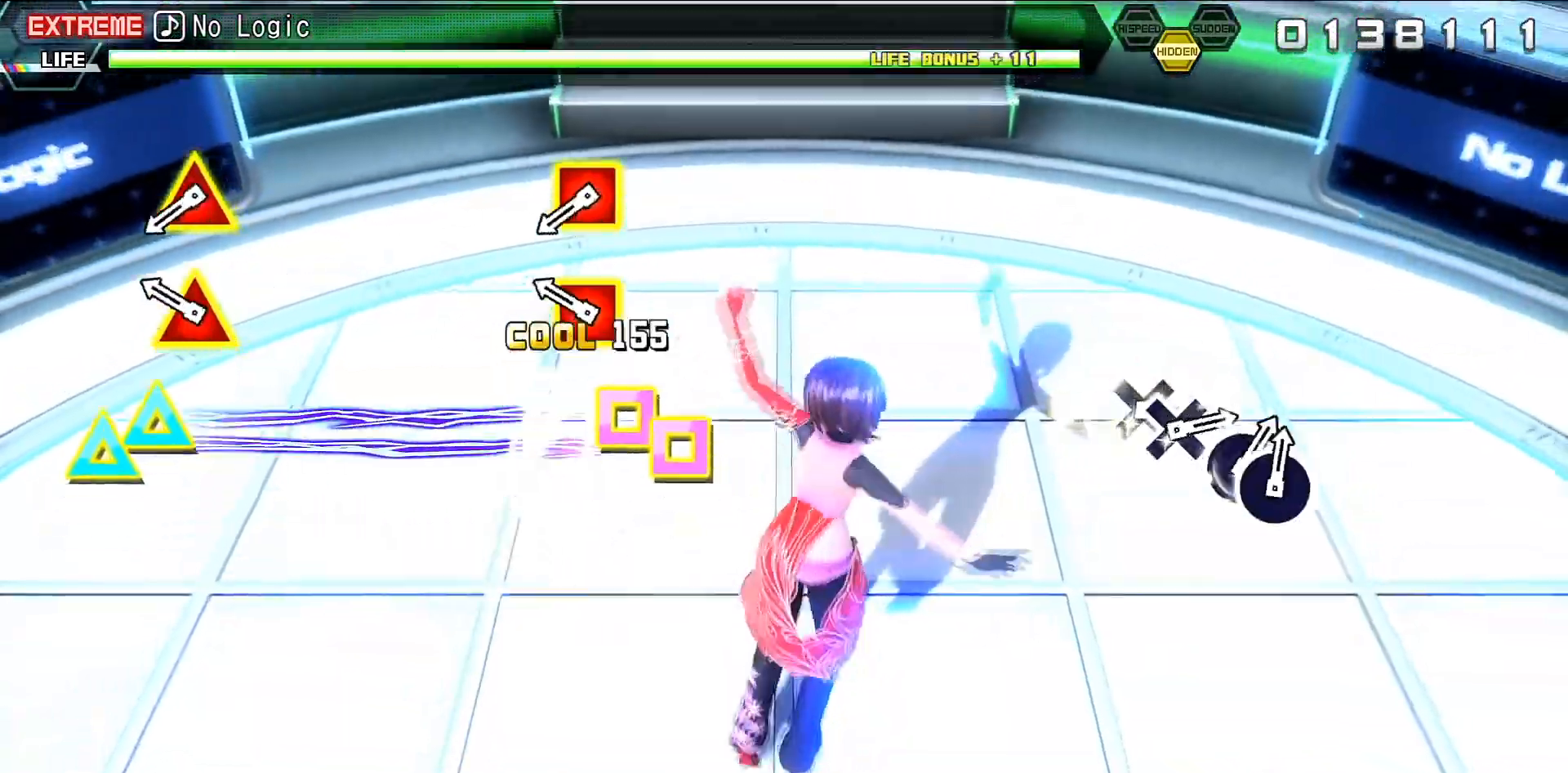
{"buttons": ["DPAD_UP", "DPAD_LEFT"], "events": [[33, "DPAD_LEFT", "down"], [33, "DPAD_UP", "down"], [200, "DPAD_LEFT", "up"], [200, "DPAD_UP", "up"], [400, "DPAD_LEFT", "down"], [400, "DPAD_UP", "down"]]}